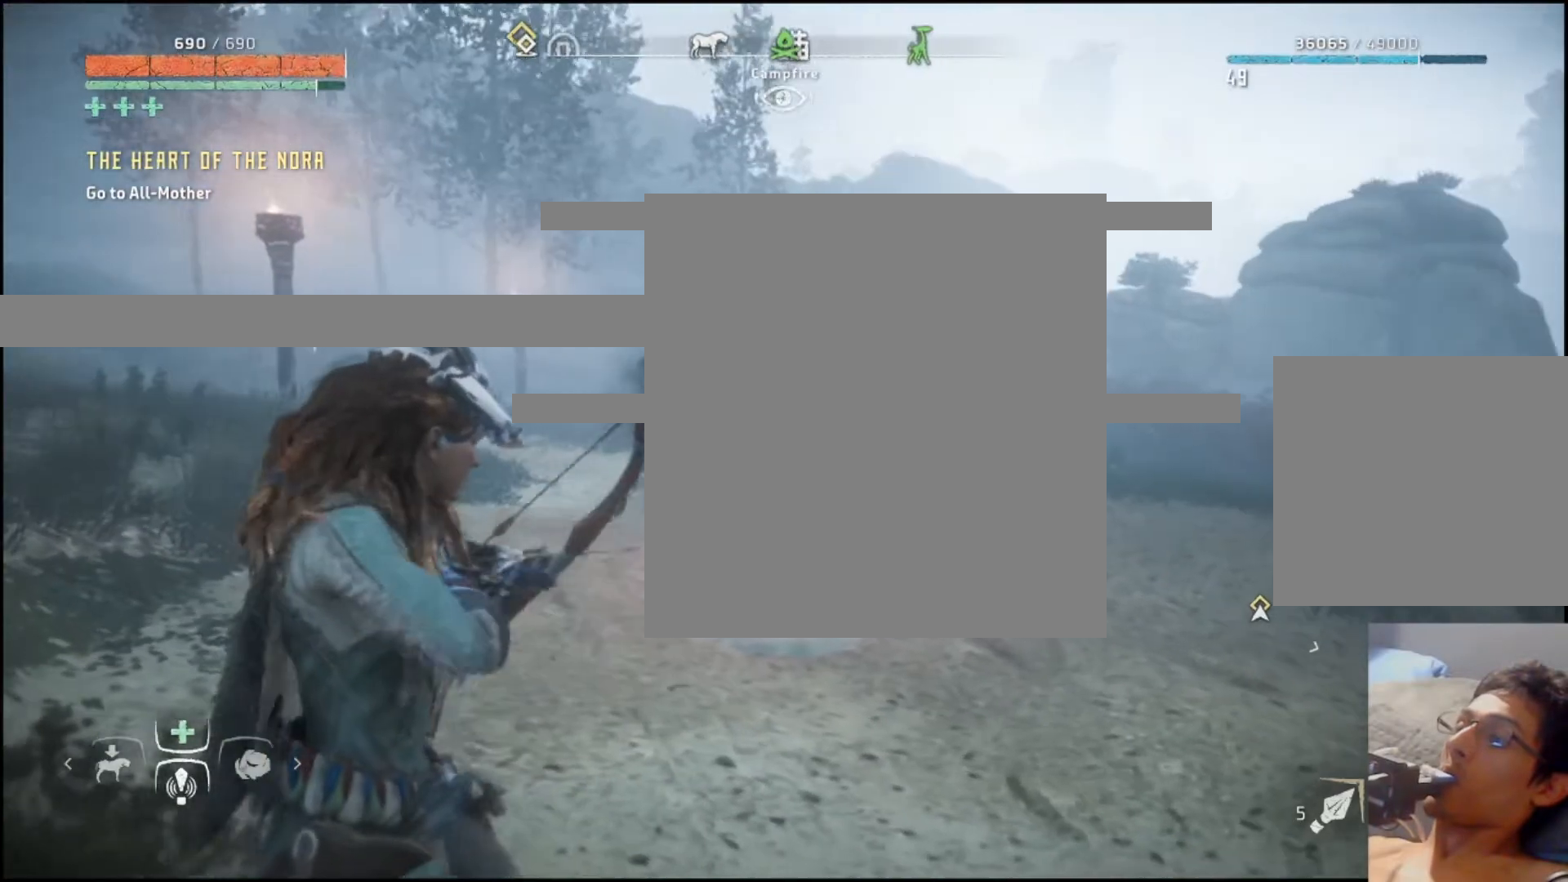
Gameplay with a controller (Xbox layout); each line is a JSON object with the inputs held at the frame after it. "events" lists button and stick changes between this image and that frame as [ms after this image, input, new state], when the widget could be followed in between.
{"buttons": ["L2"], "left_stick": "left", "right_stick": "center", "events": [[250, "R2", "up"], [300, "right_stick", "center"], [400, "right_stick", "right"], [500, "right_stick", "center"]]}
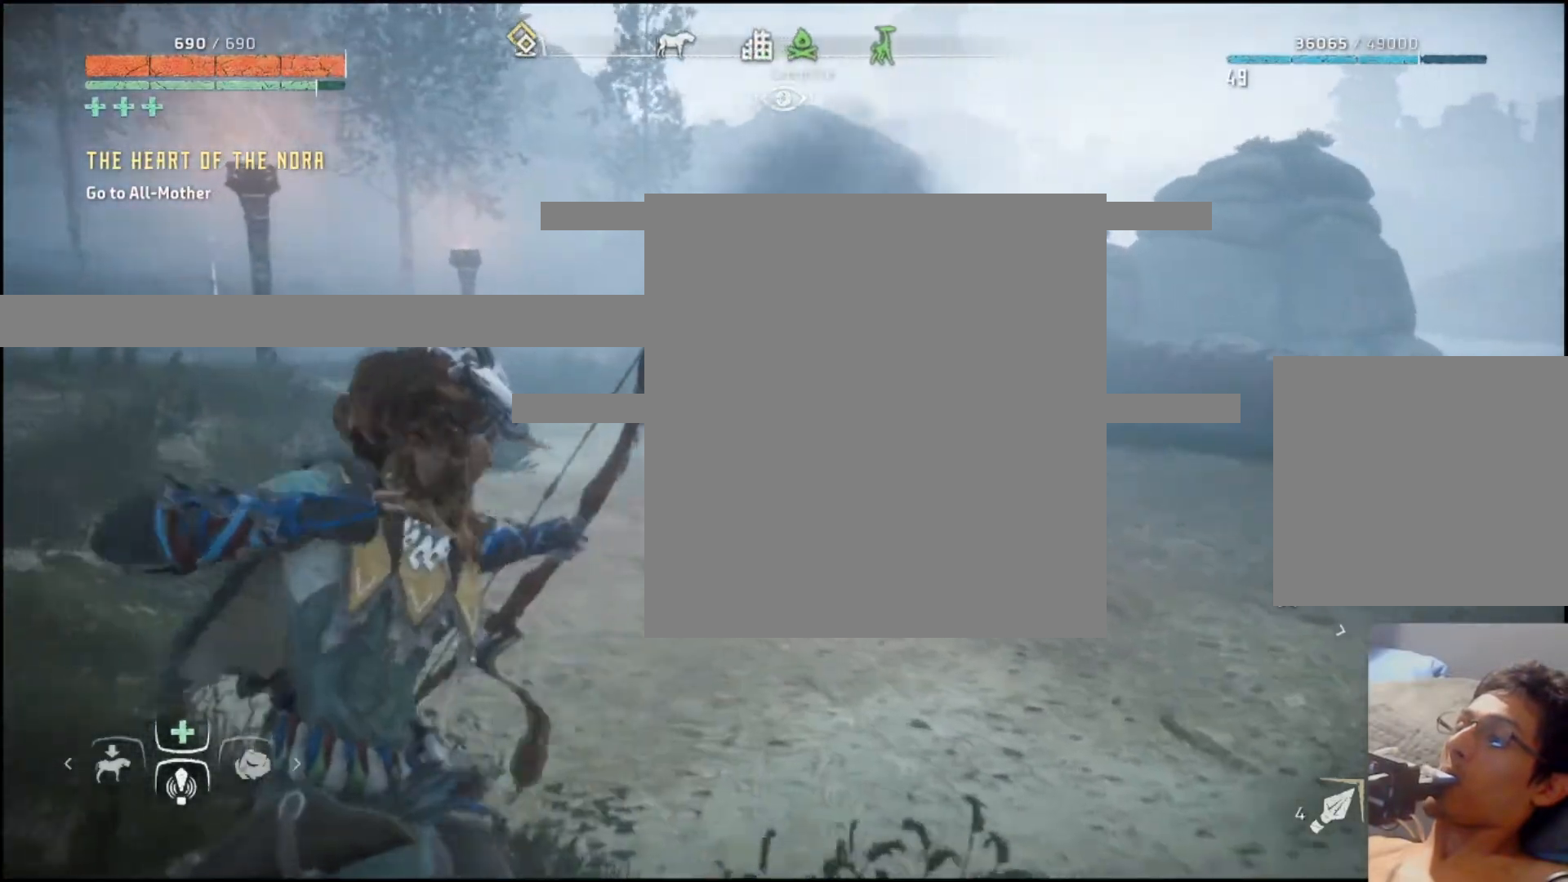
{"buttons": ["L2"], "left_stick": "left", "right_stick": "center", "events": [[117, "right_stick", "right"], [483, "right_stick", "center"]]}
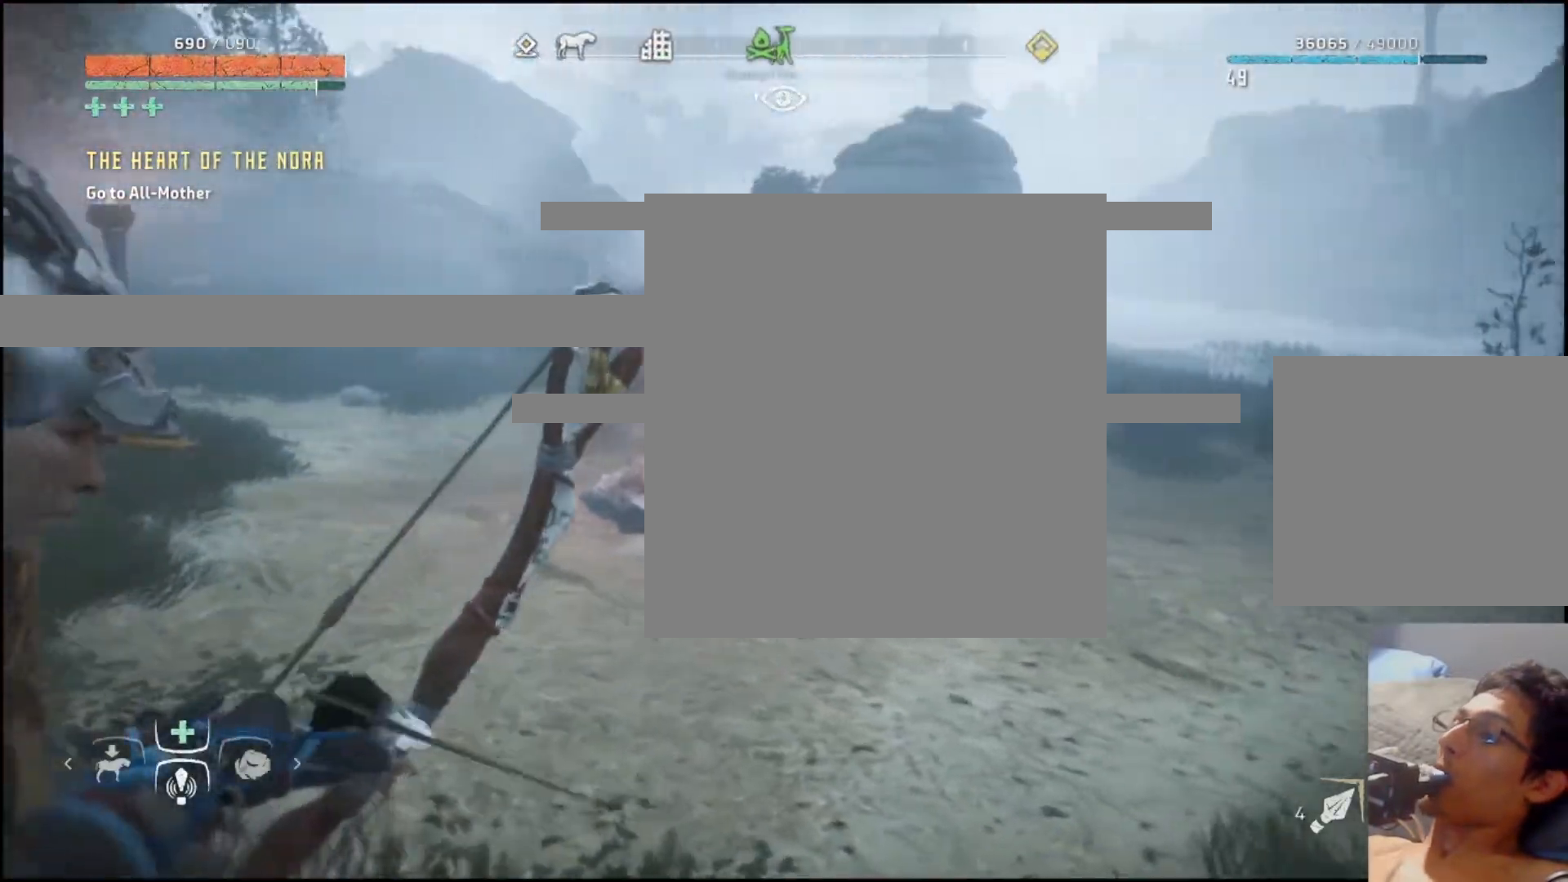
{"buttons": ["L2", "R2"], "left_stick": "left", "right_stick": "right", "events": [[300, "R2", "down"], [317, "right_stick", "right"]]}
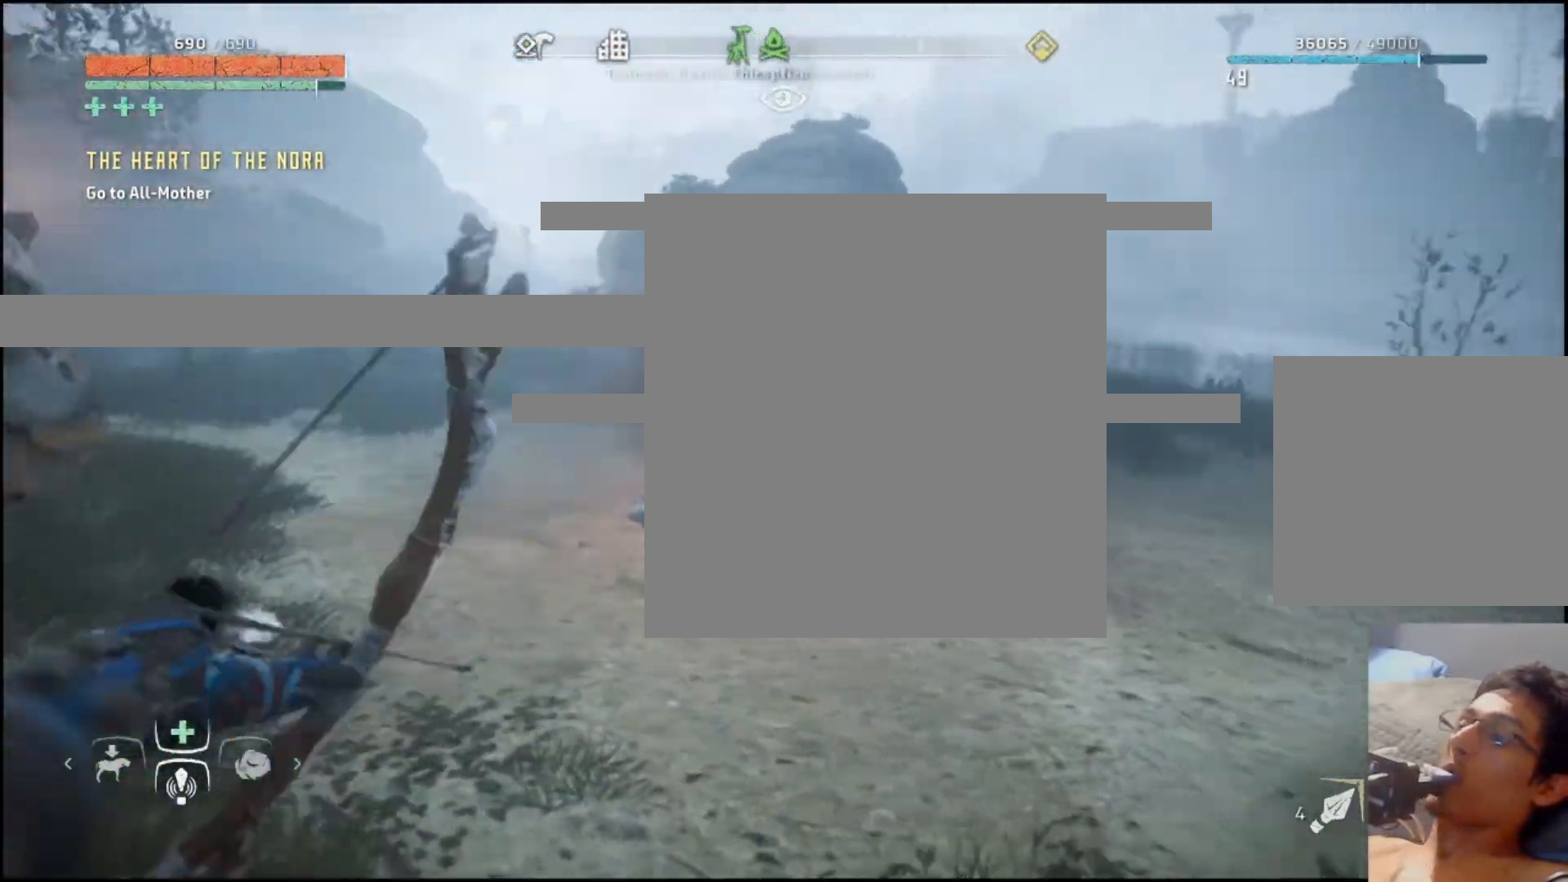
{"buttons": ["L2"], "left_stick": "left", "right_stick": "center", "events": [[217, "R2", "up"], [250, "right_stick", "center"]]}
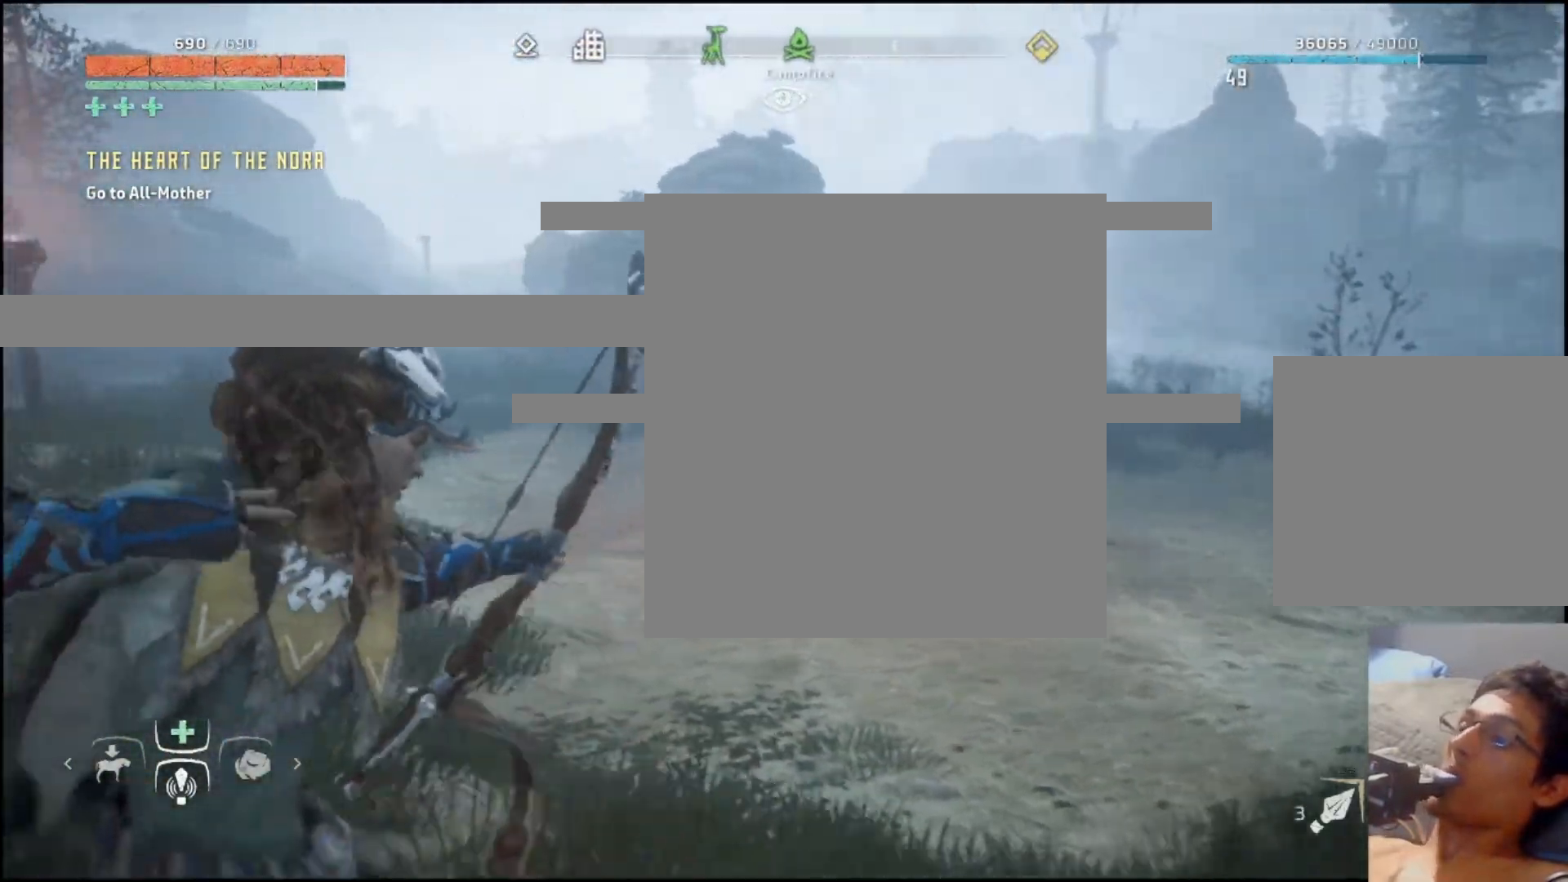
{"buttons": ["L2"], "left_stick": "left", "right_stick": "center", "events": []}
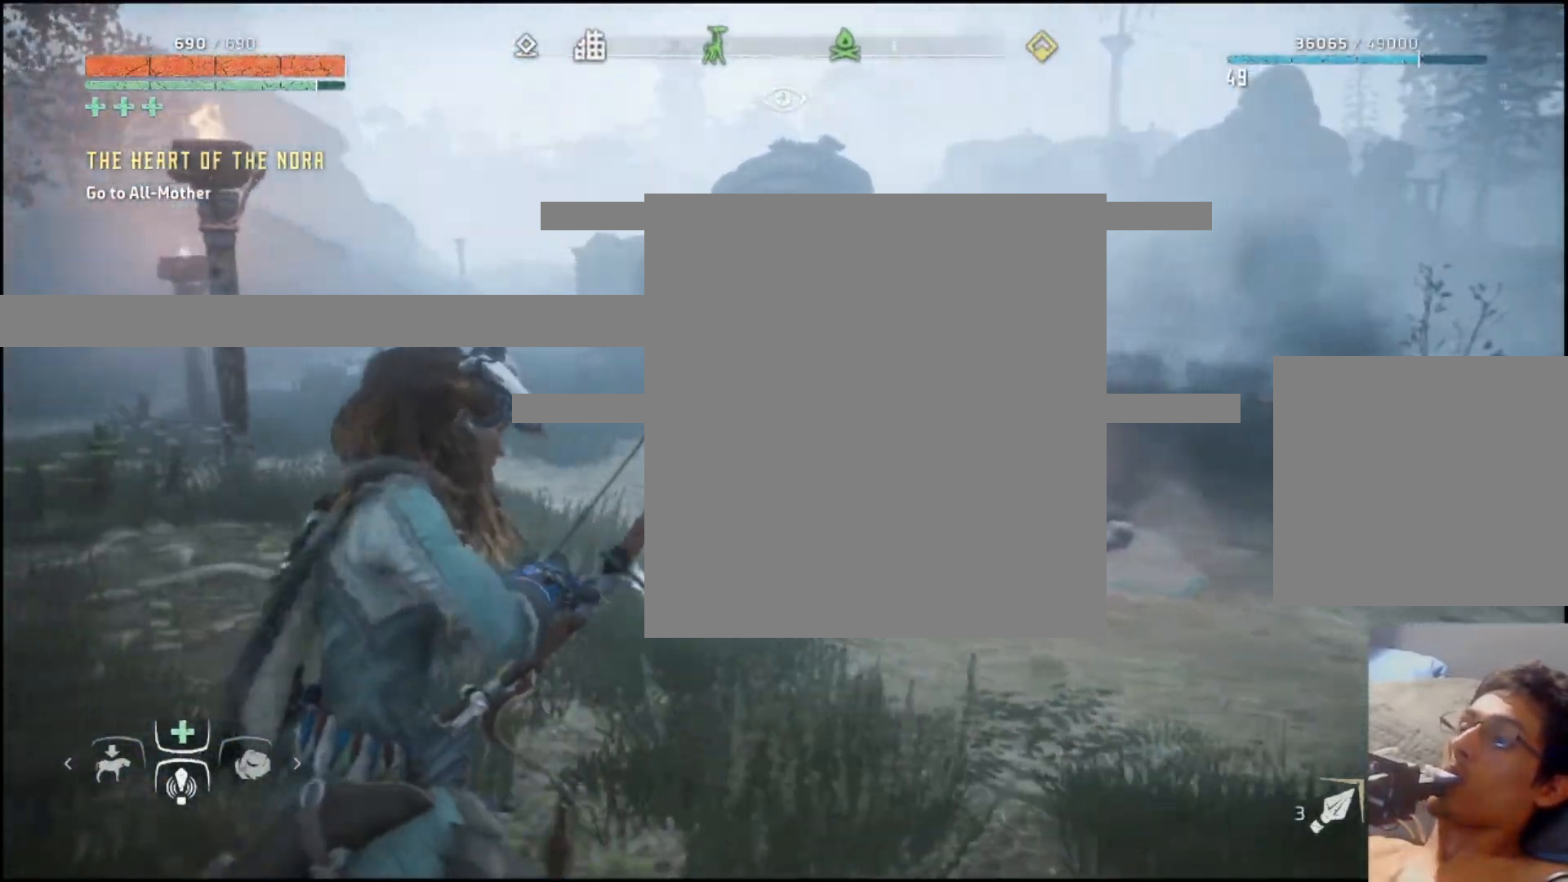
{"buttons": ["L2"], "left_stick": "up", "right_stick": "center", "events": [[33, "left_stick", "up"], [167, "right_stick", "down-left"], [333, "right_stick", "center"]]}
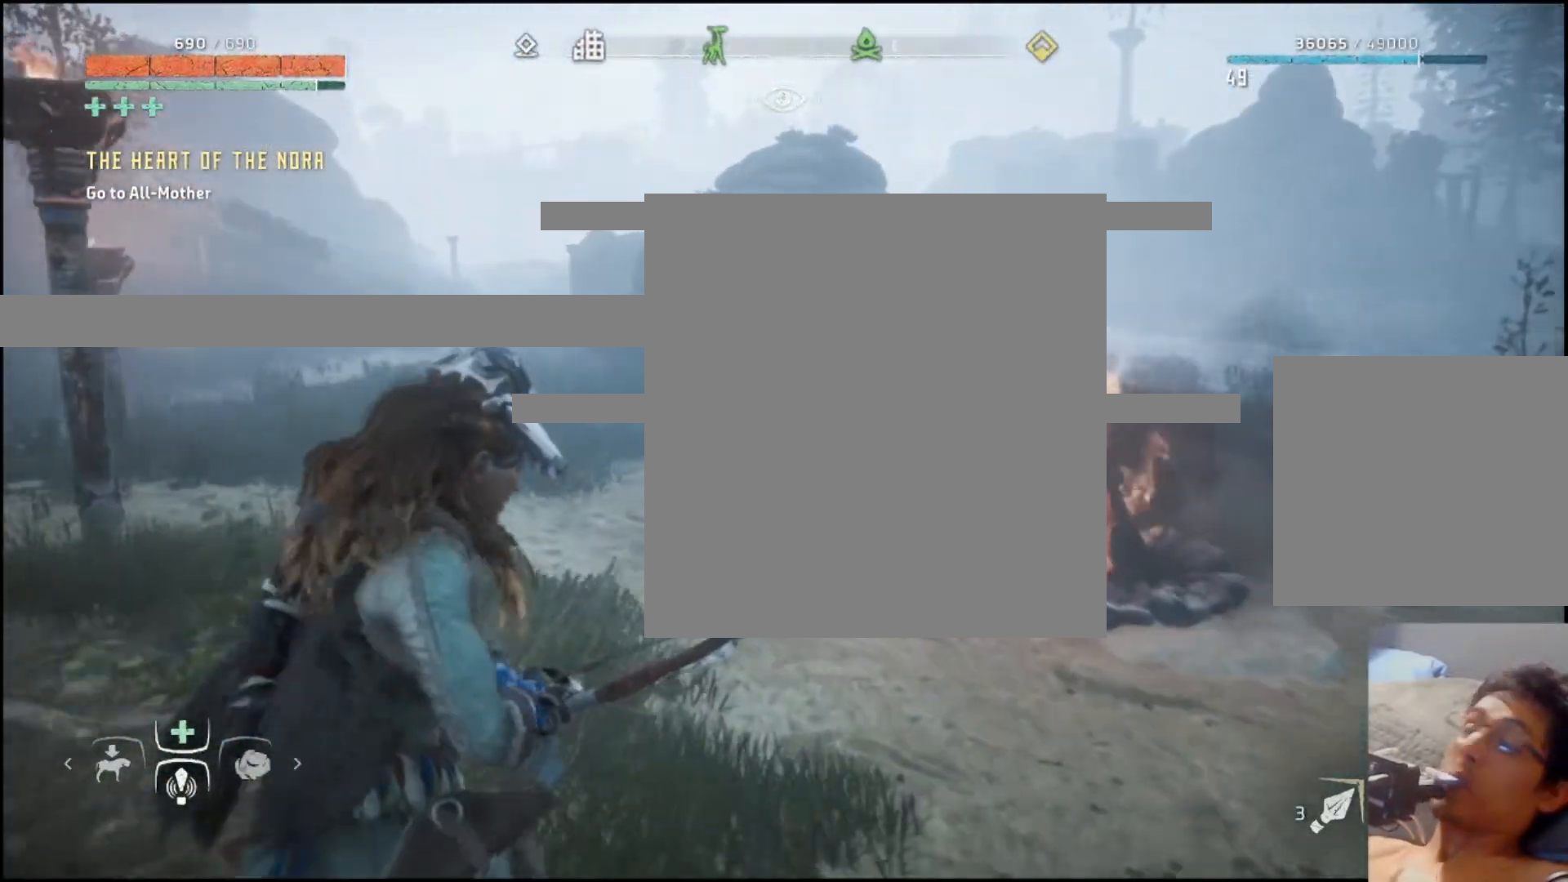
{"buttons": ["L2"], "left_stick": "up", "right_stick": "center", "events": []}
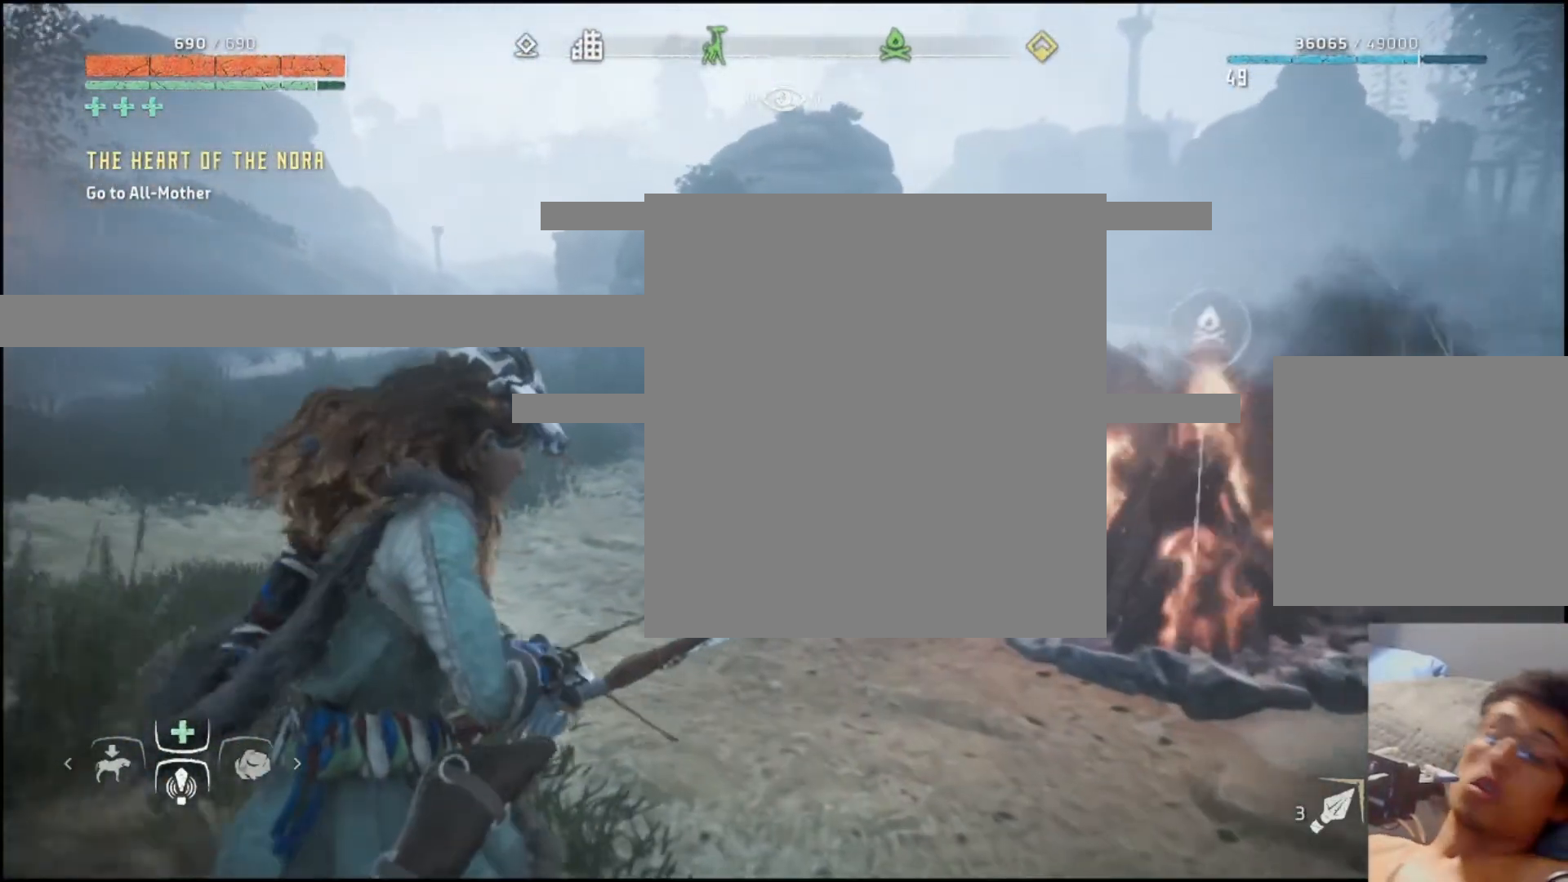
{"buttons": ["L2"], "left_stick": "center", "right_stick": "down", "events": [[483, "left_stick", "center"], [483, "right_stick", "down"]]}
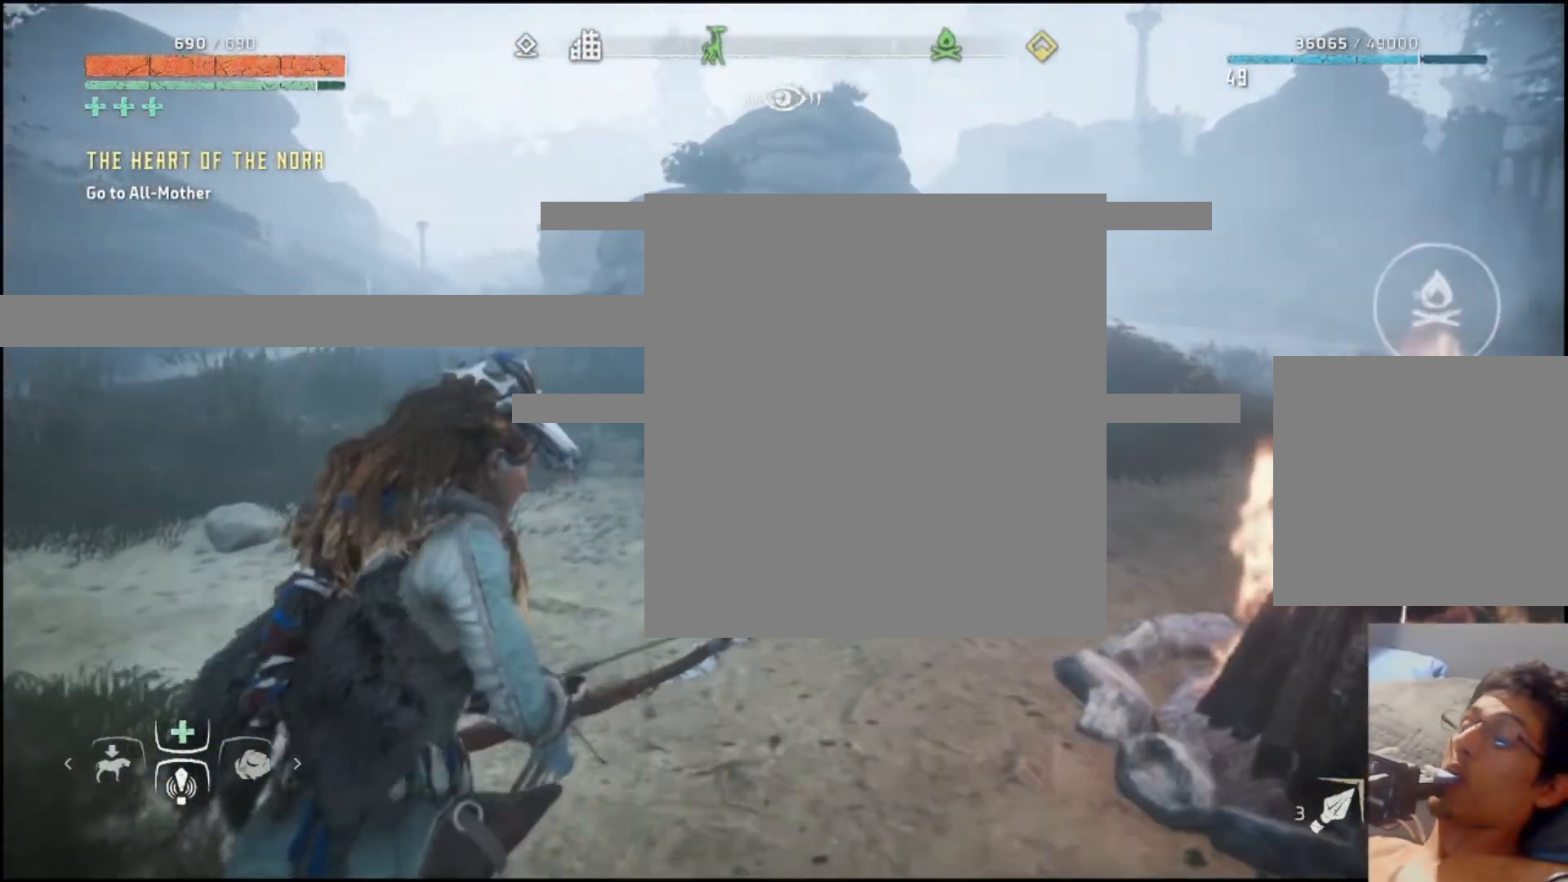
{"buttons": ["L2"], "left_stick": "center", "right_stick": "center", "events": [[33, "right_stick", "center"]]}
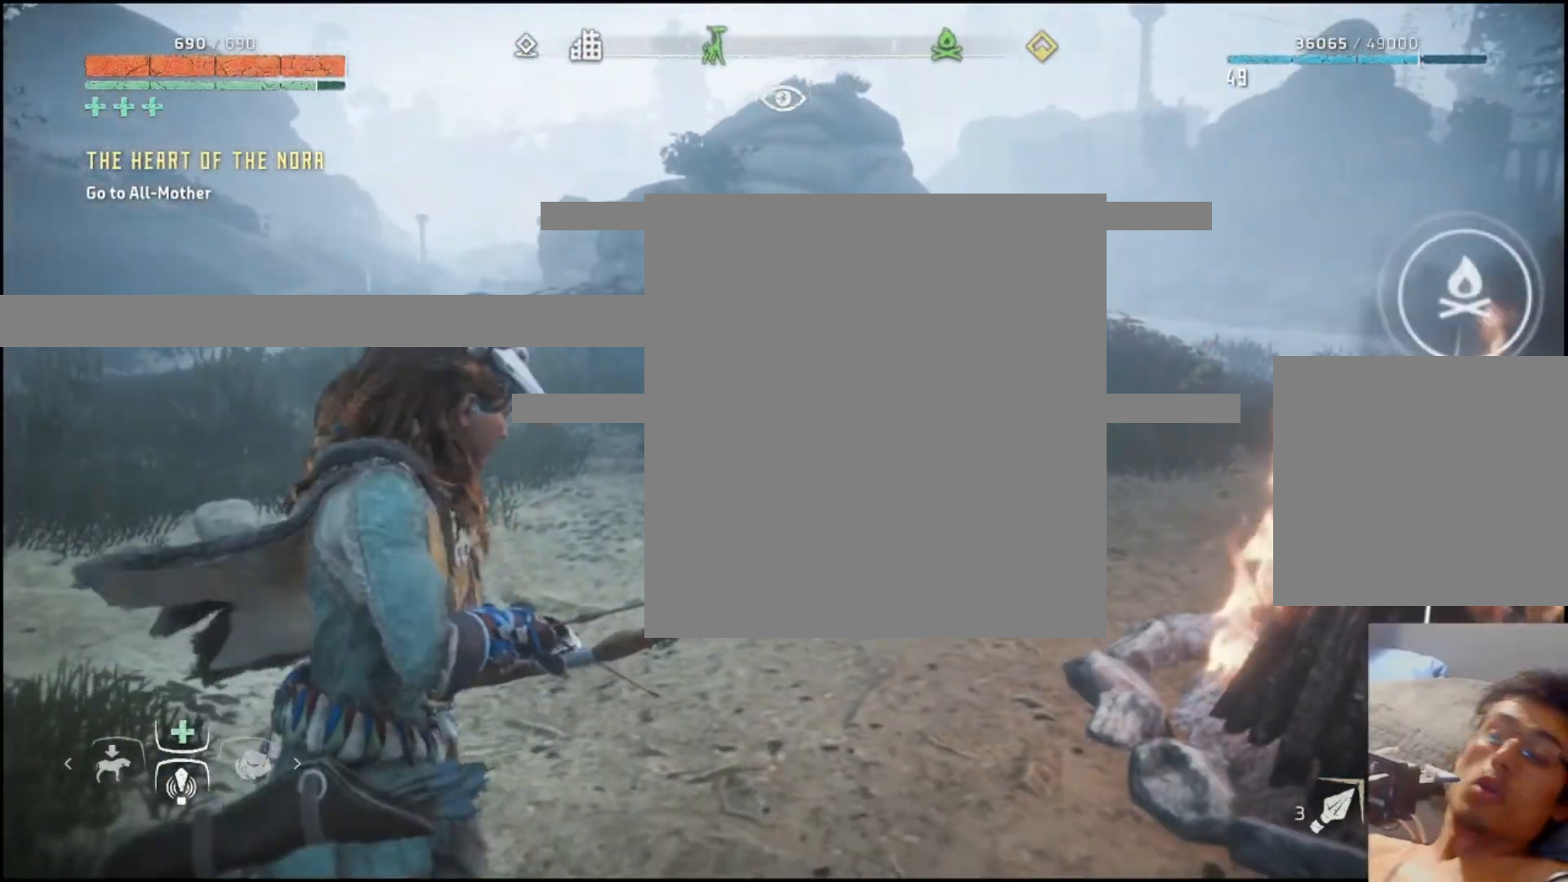
{"buttons": ["L2"], "left_stick": "center", "right_stick": "center", "events": []}
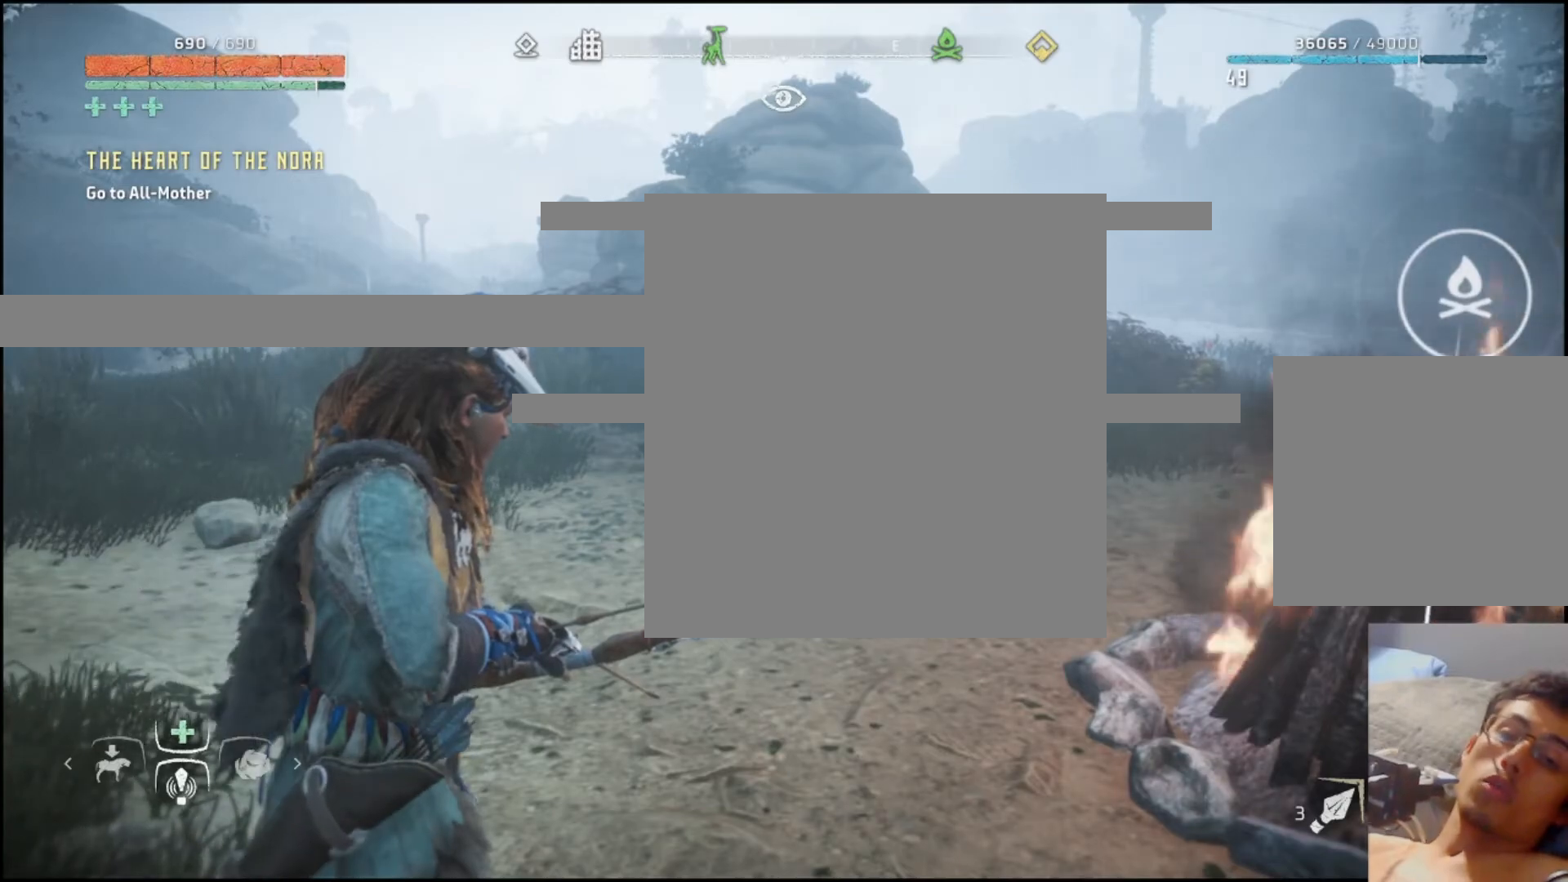
{"buttons": ["L2"], "left_stick": "center", "right_stick": "center", "events": []}
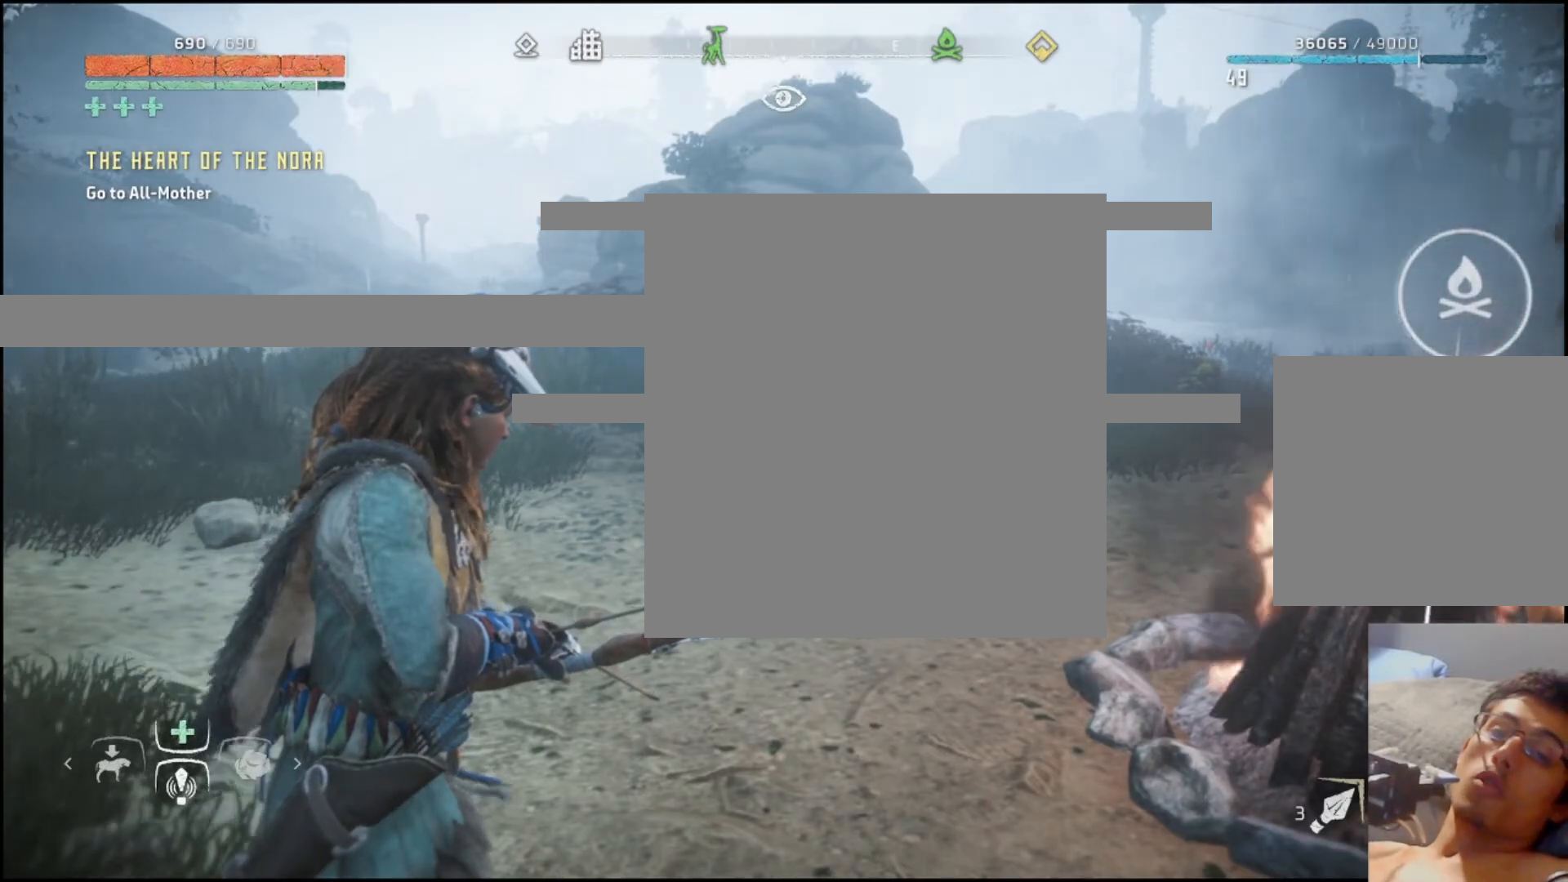
{"buttons": ["L2"], "left_stick": "center", "right_stick": "center", "events": []}
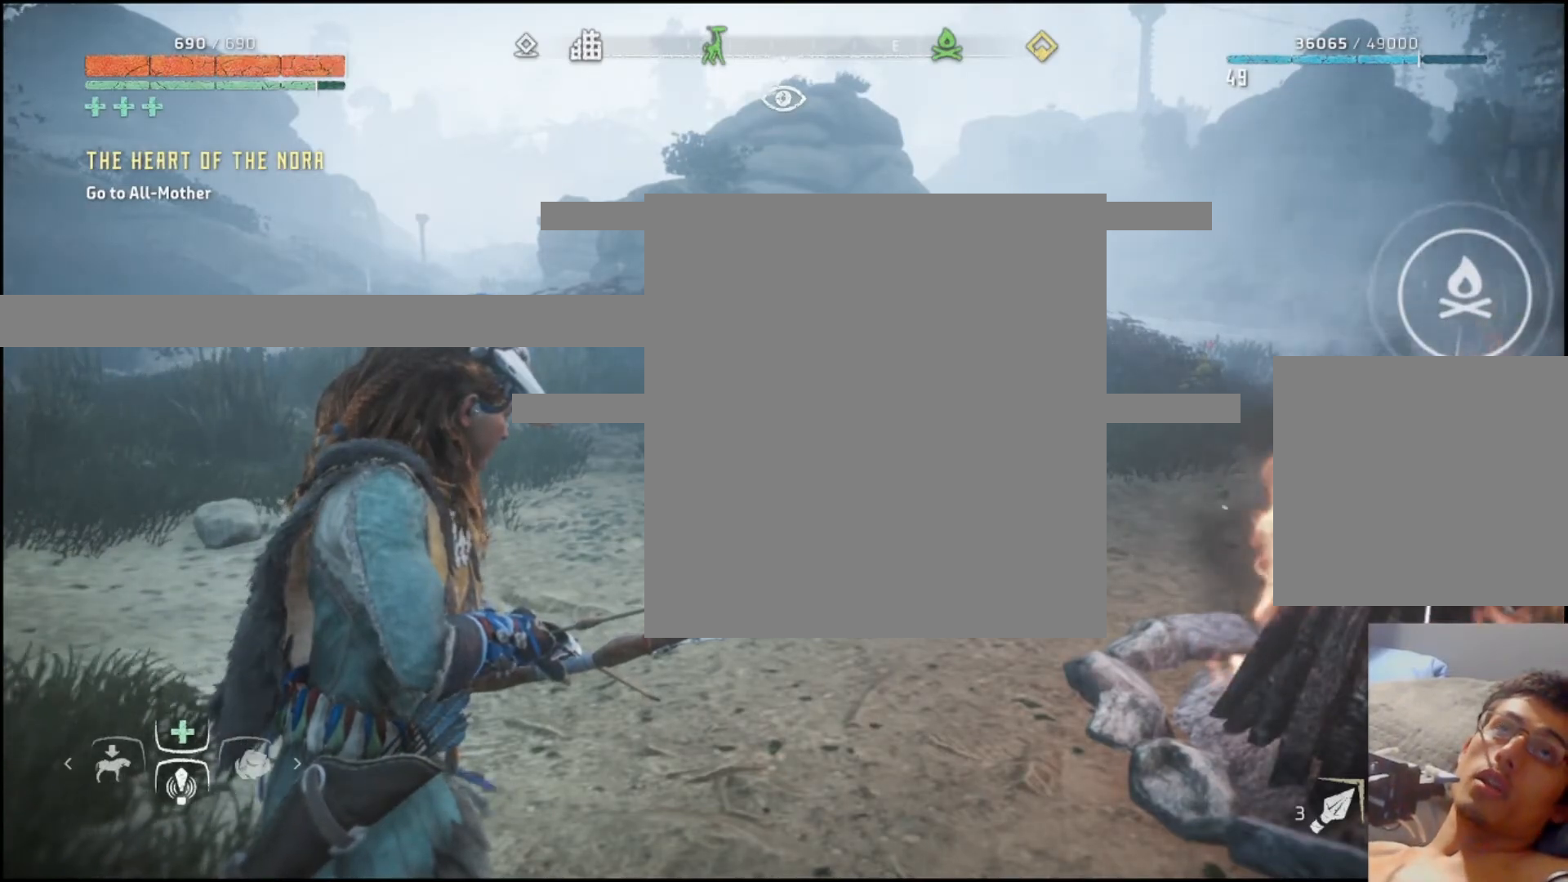
{"buttons": ["L2"], "left_stick": "center", "right_stick": "center", "events": []}
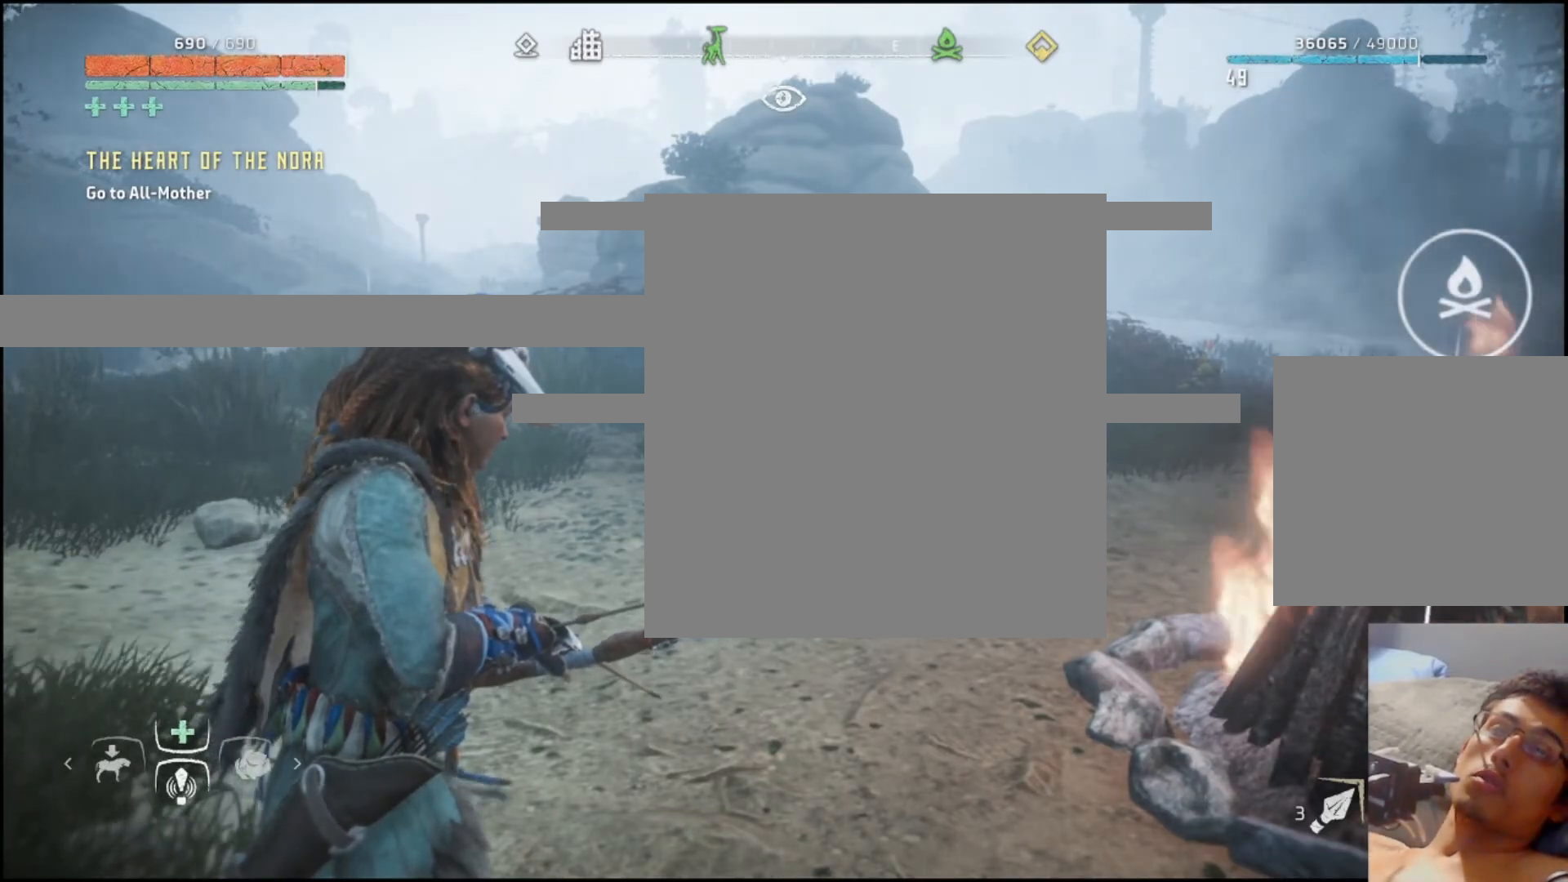
{"buttons": ["L2"], "left_stick": "center", "right_stick": "center", "events": []}
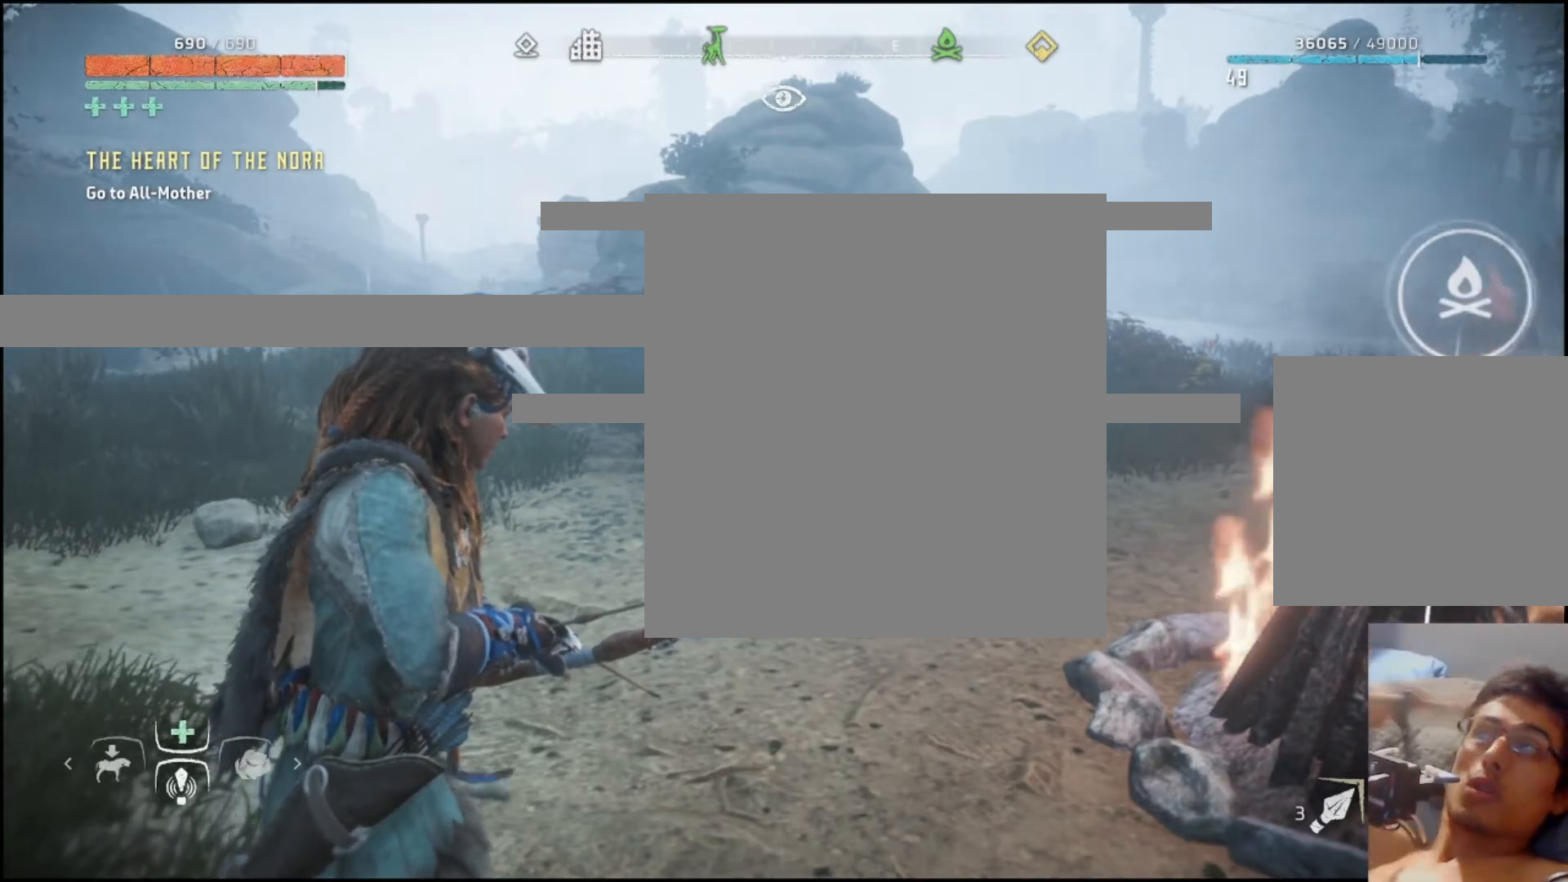
{"buttons": ["L2"], "left_stick": "center", "right_stick": "center", "events": []}
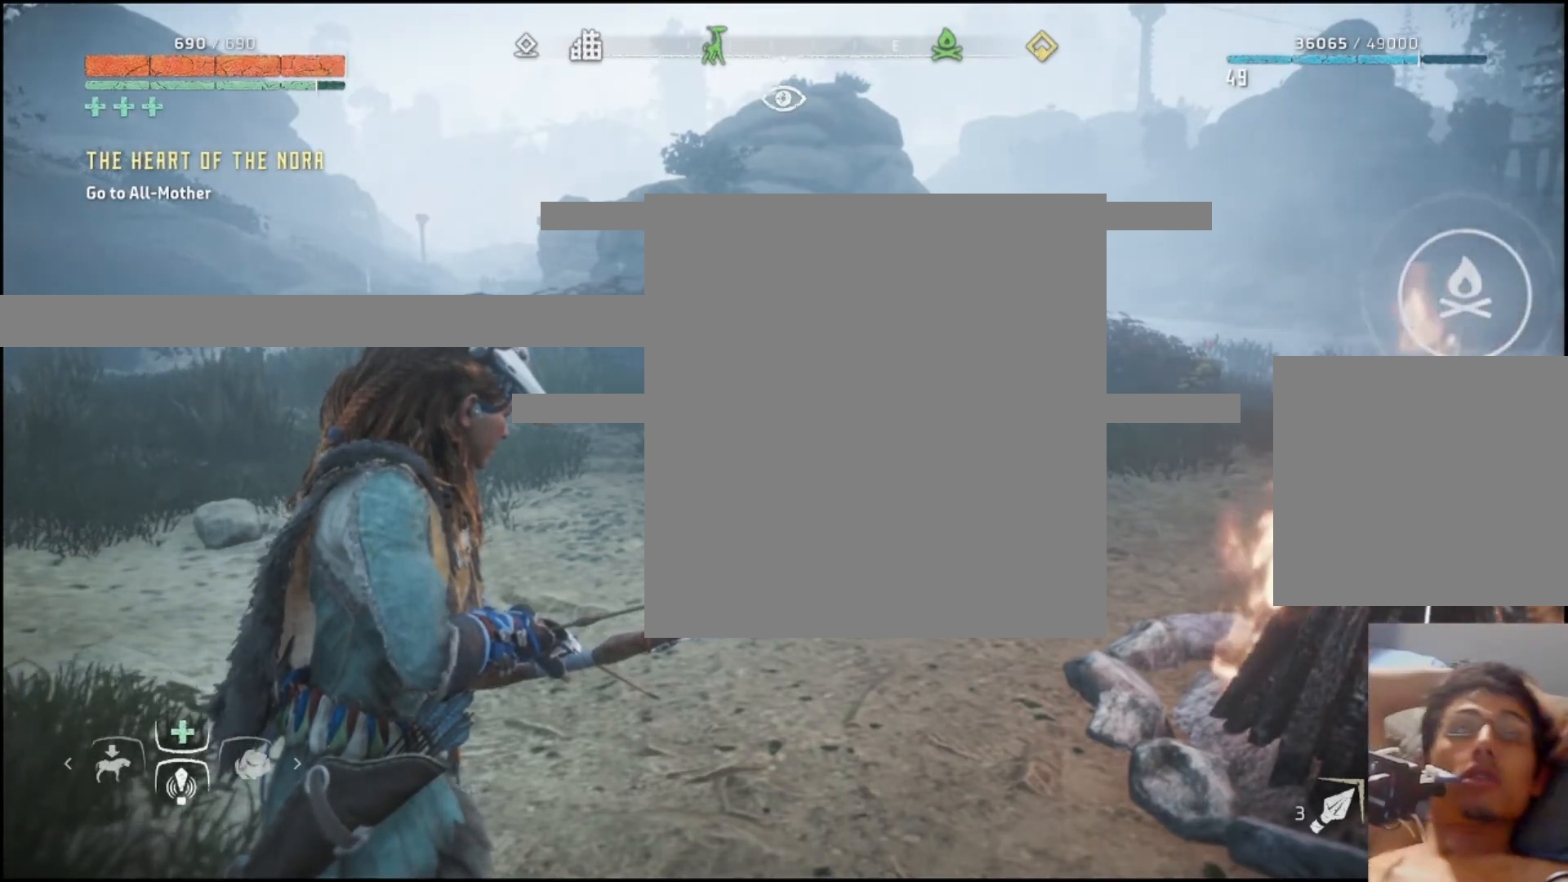
{"buttons": ["L2"], "left_stick": "center", "right_stick": "center", "events": []}
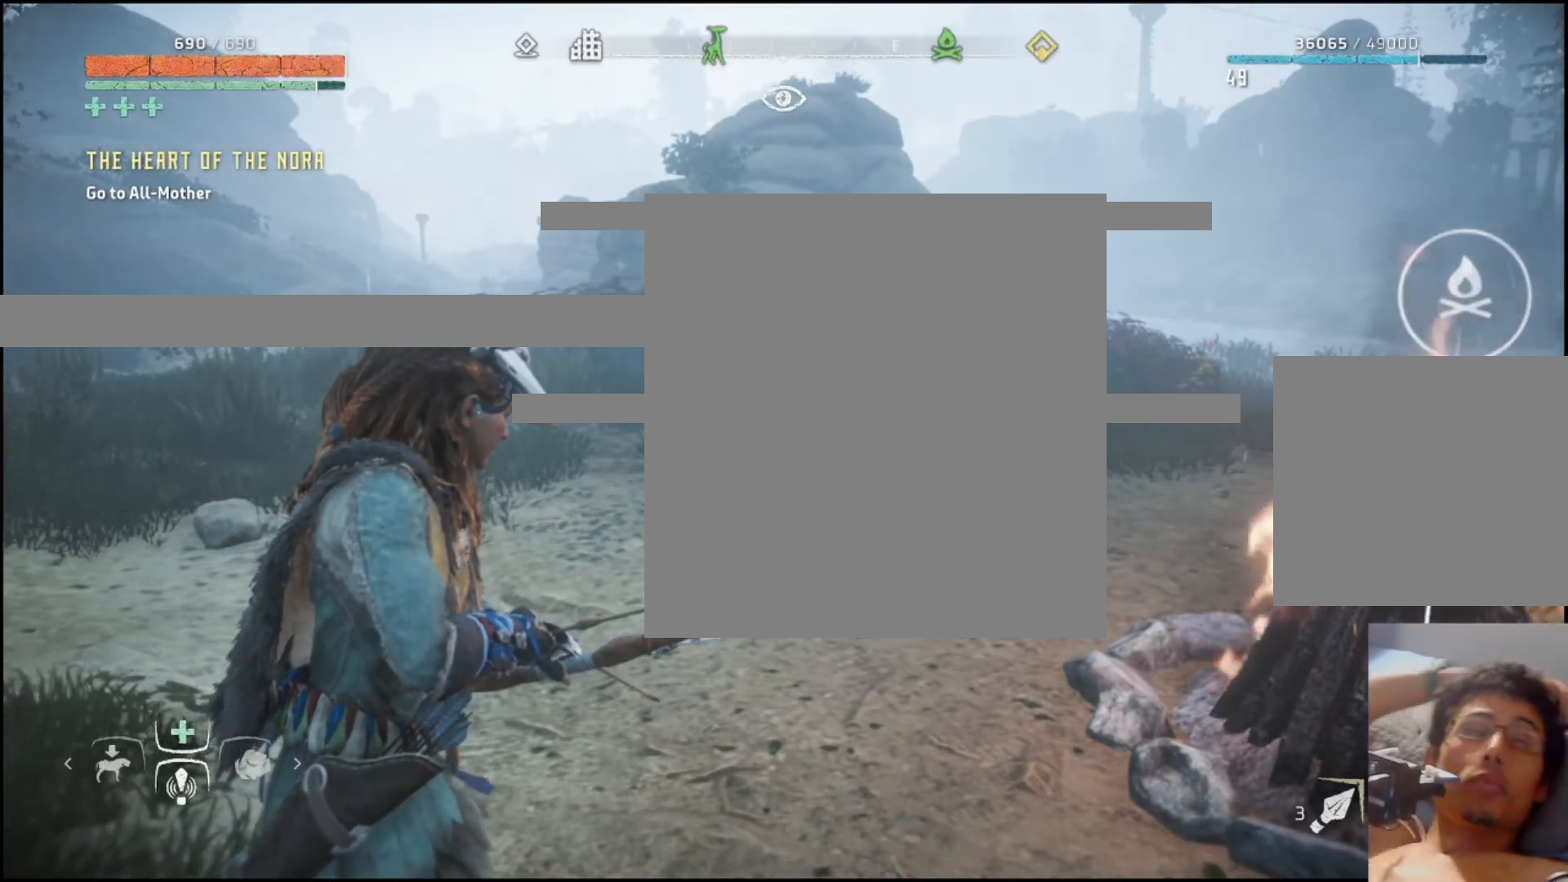
{"buttons": ["L2"], "left_stick": "center", "right_stick": "center", "events": []}
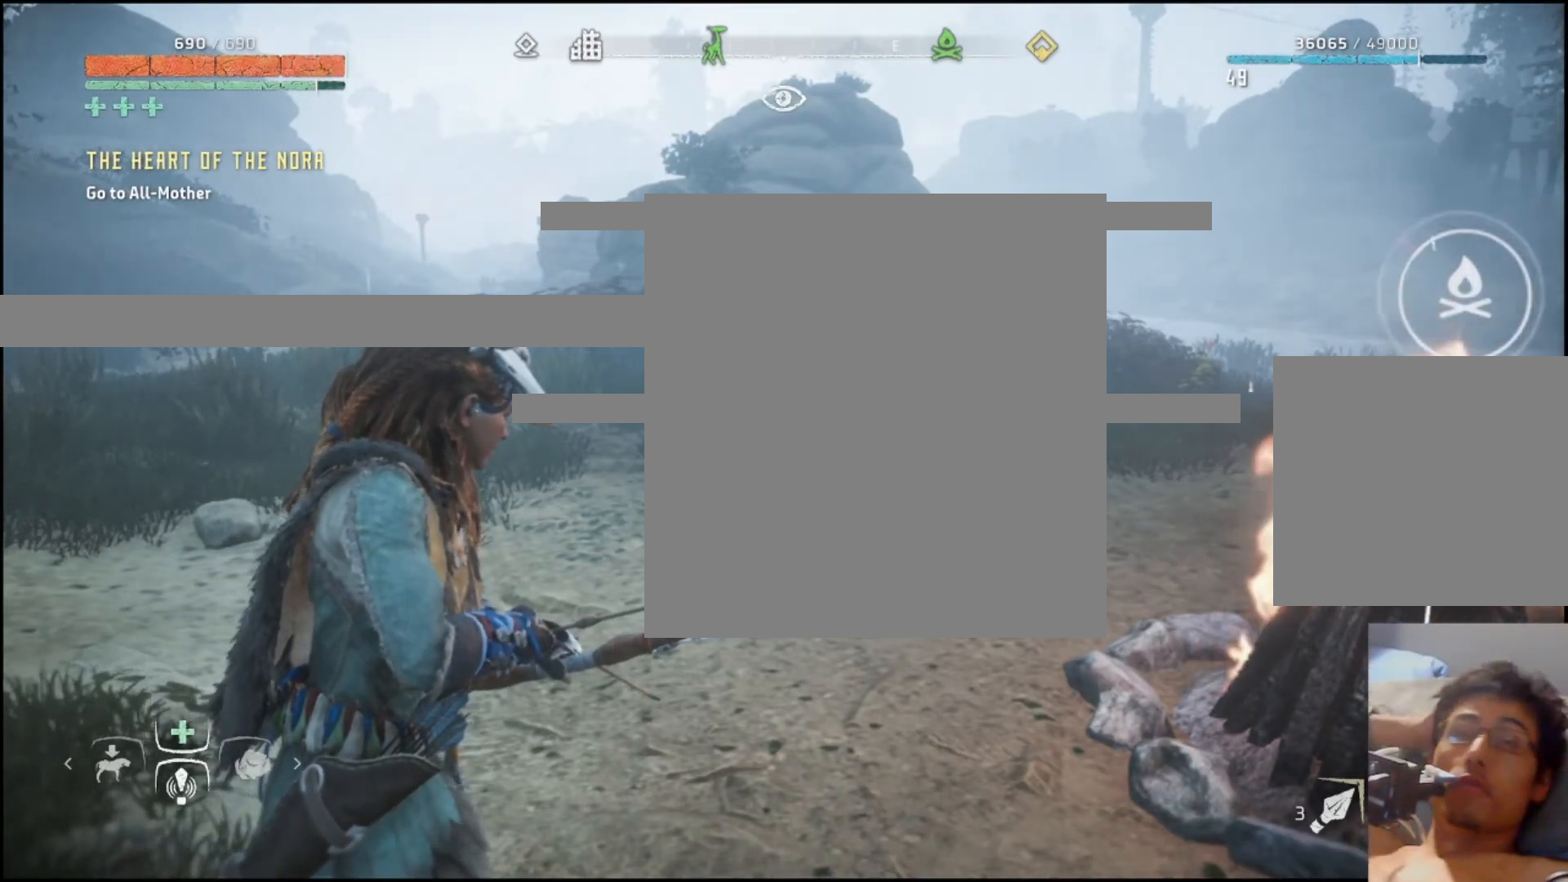
{"buttons": ["L2"], "left_stick": "center", "right_stick": "center", "events": []}
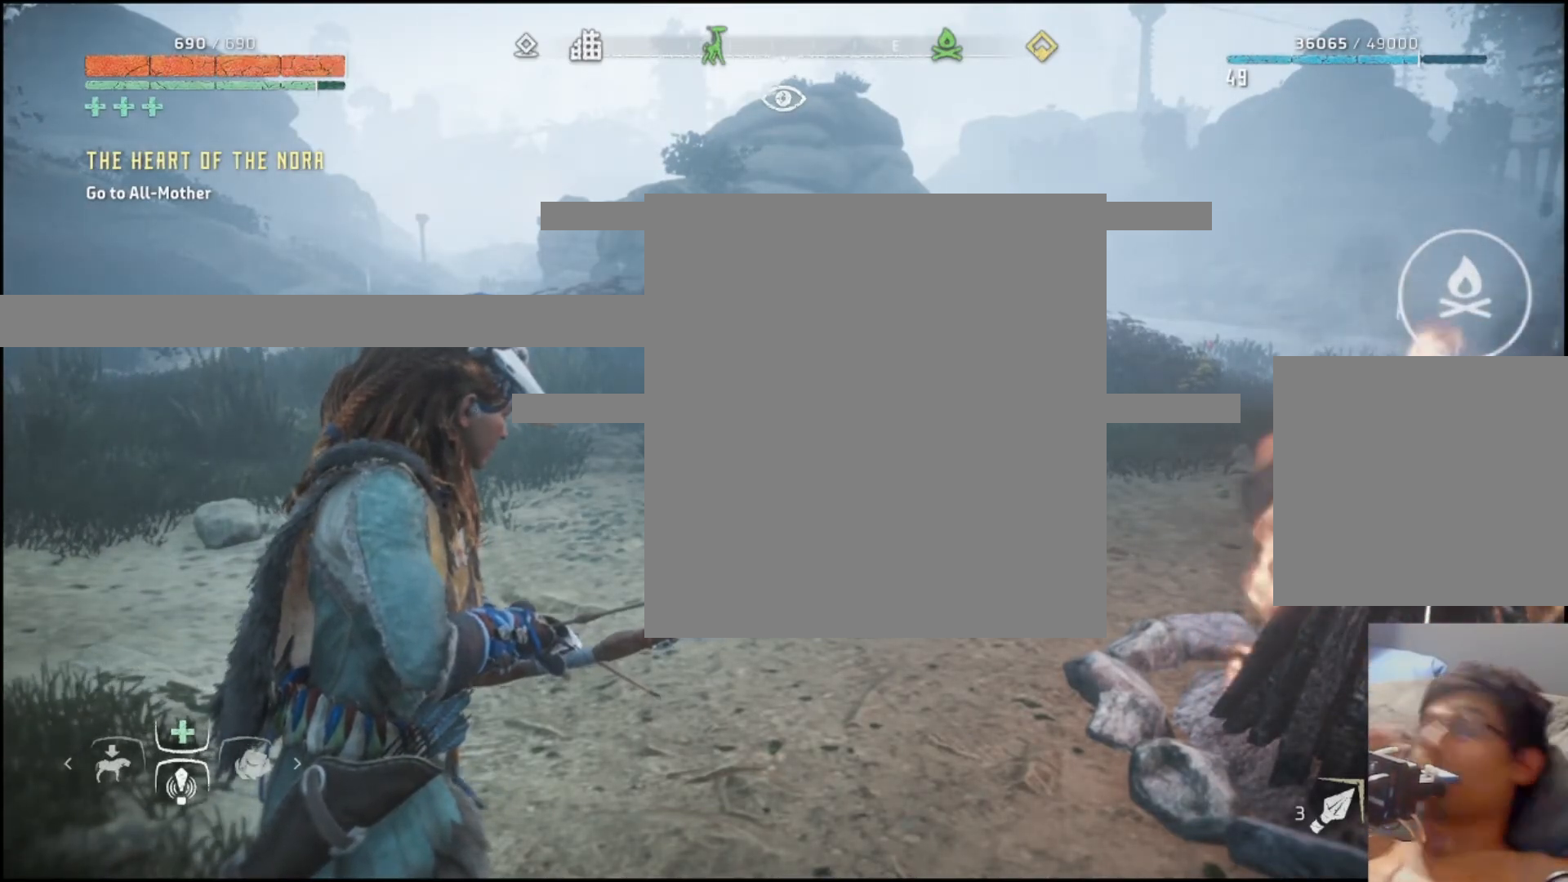
{"buttons": ["L2"], "left_stick": "center", "right_stick": "center", "events": []}
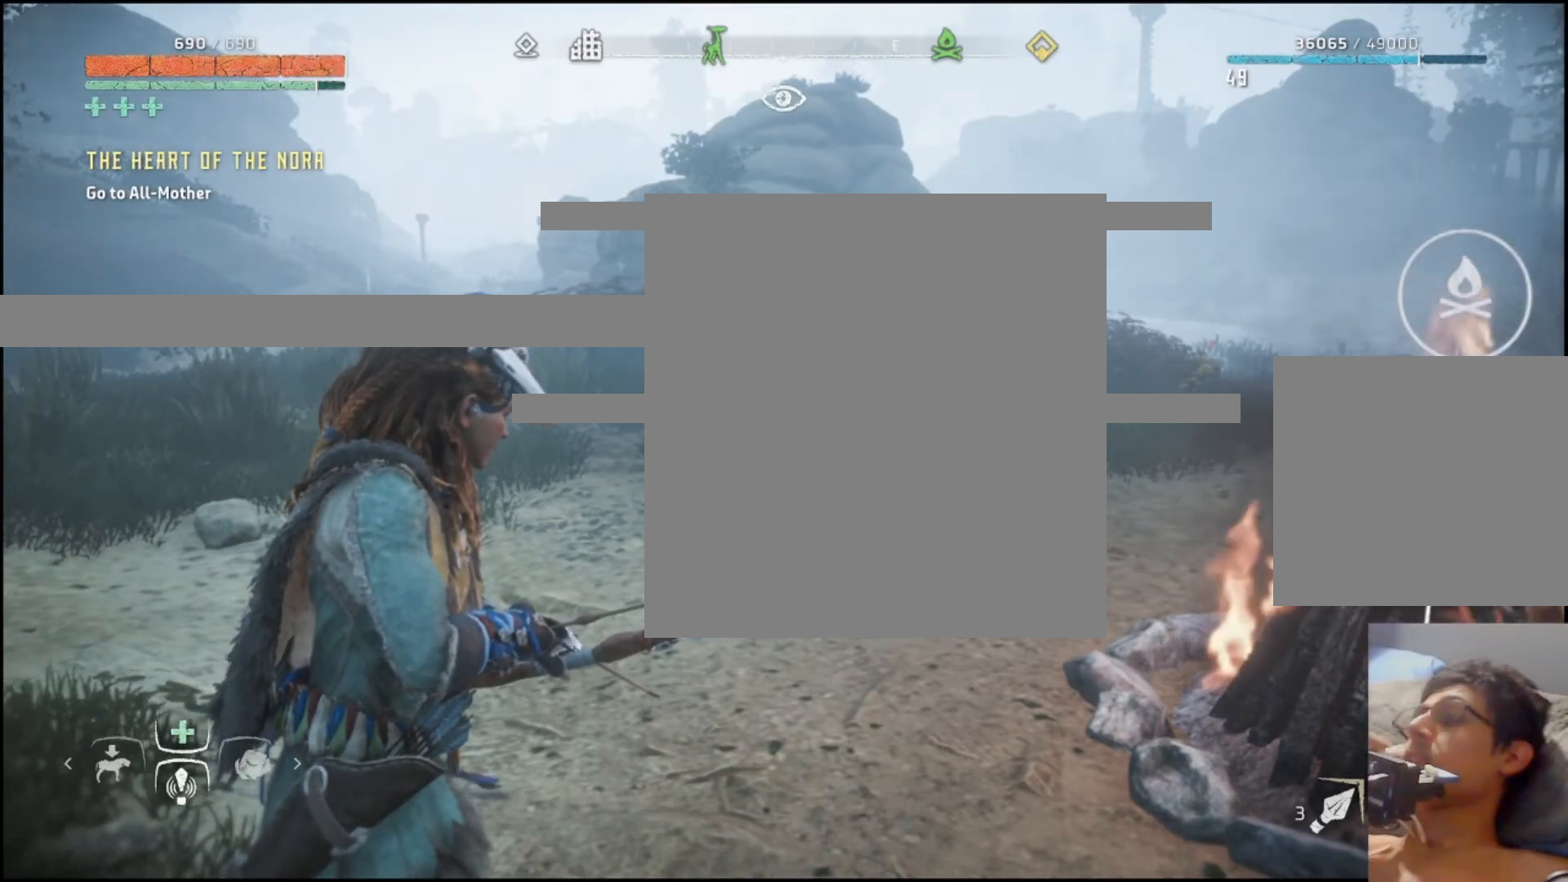
{"buttons": ["L2"], "left_stick": "center", "right_stick": "center", "events": []}
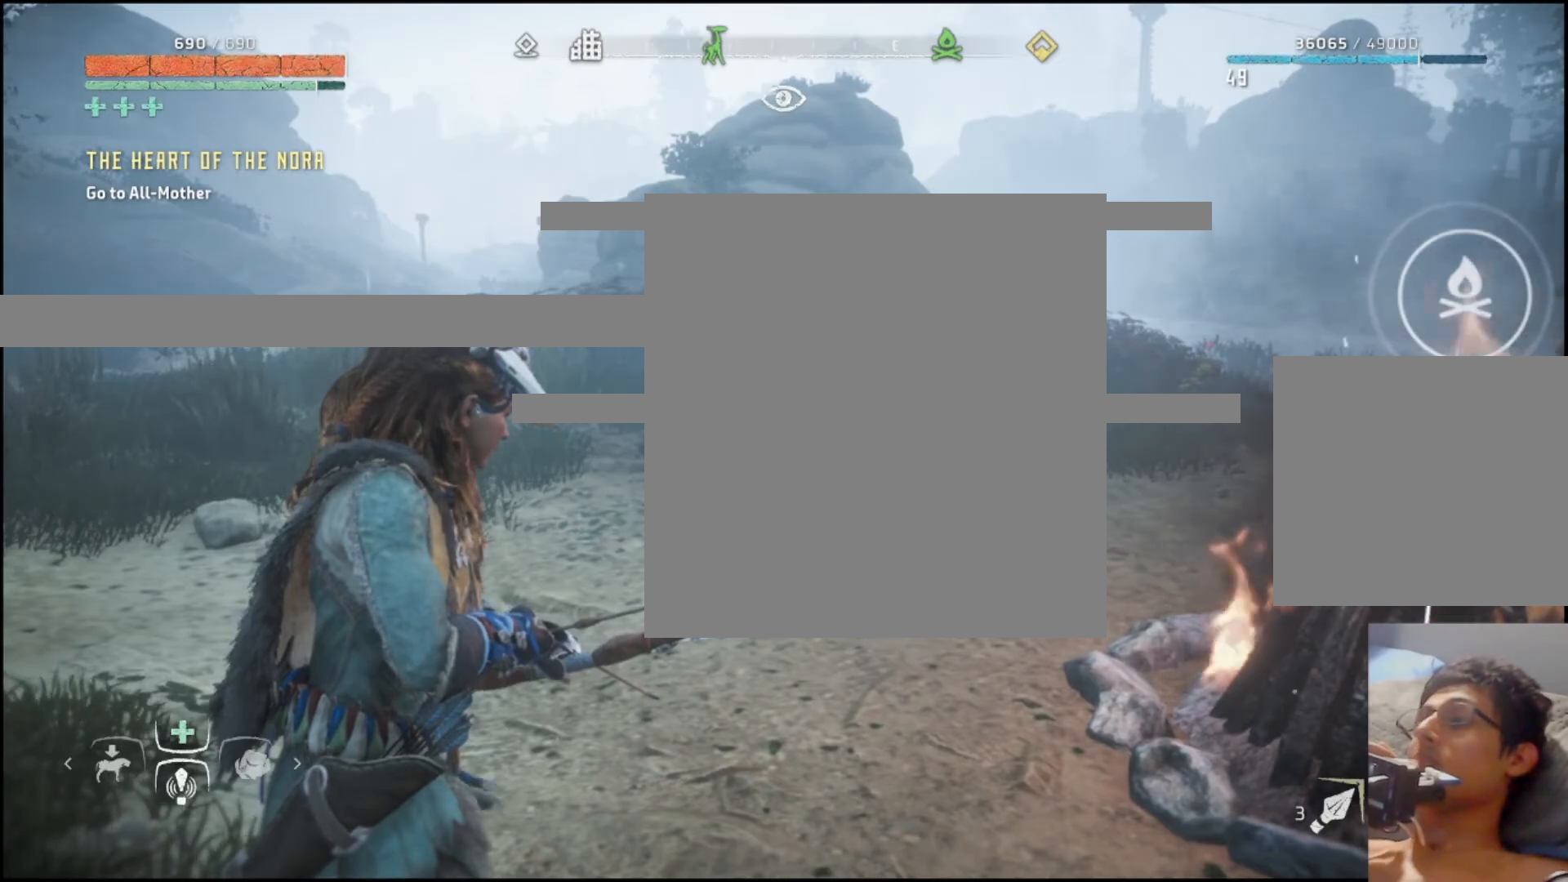
{"buttons": ["L2"], "left_stick": "center", "right_stick": "center", "events": []}
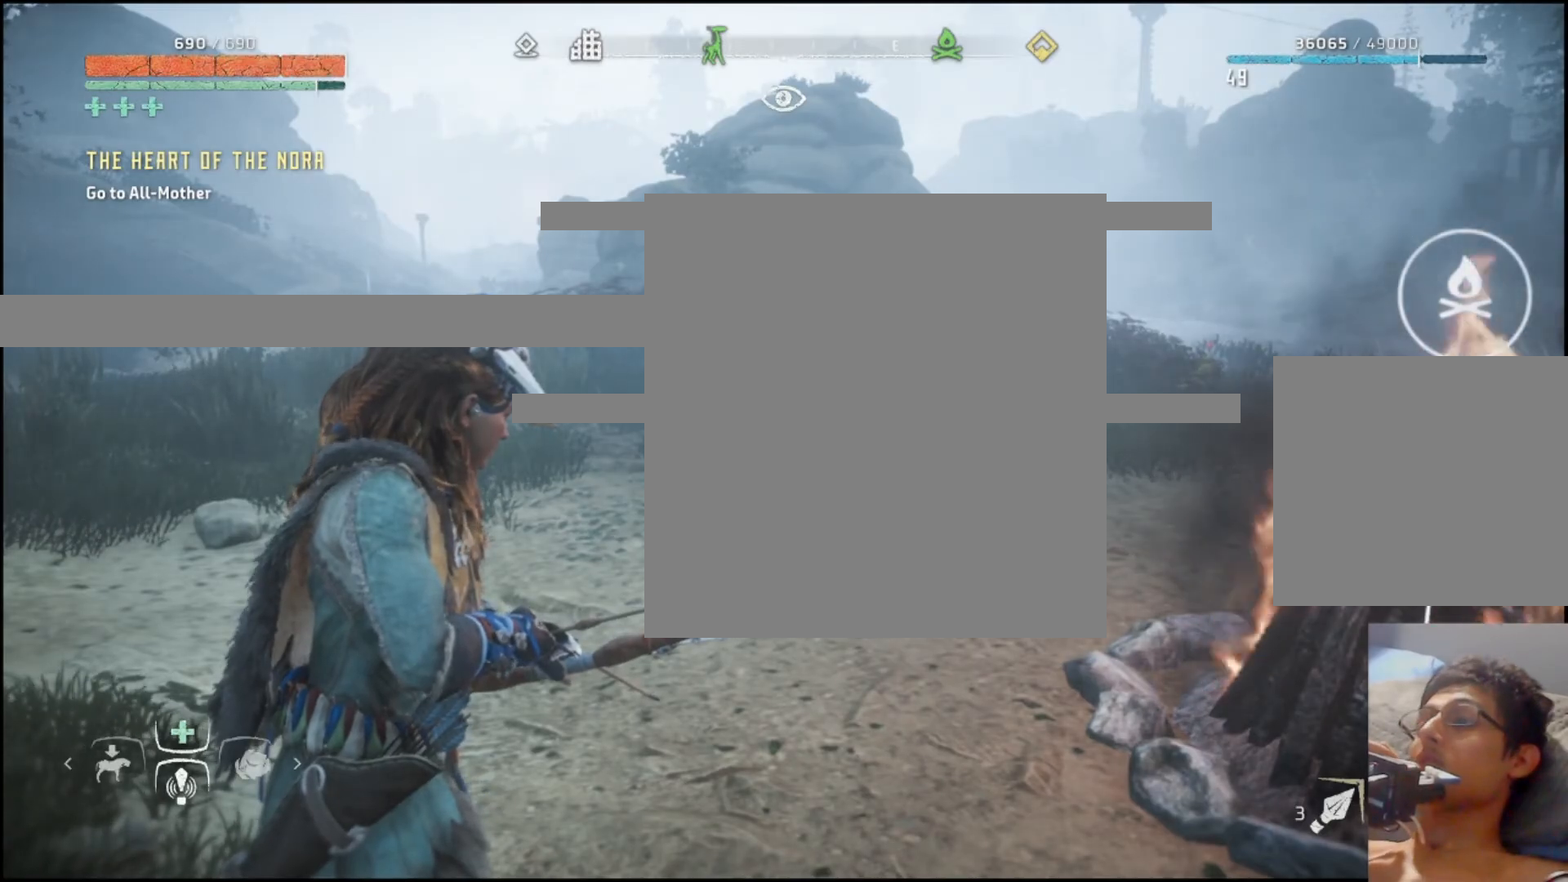
{"buttons": ["L2"], "left_stick": "center", "right_stick": "center", "events": []}
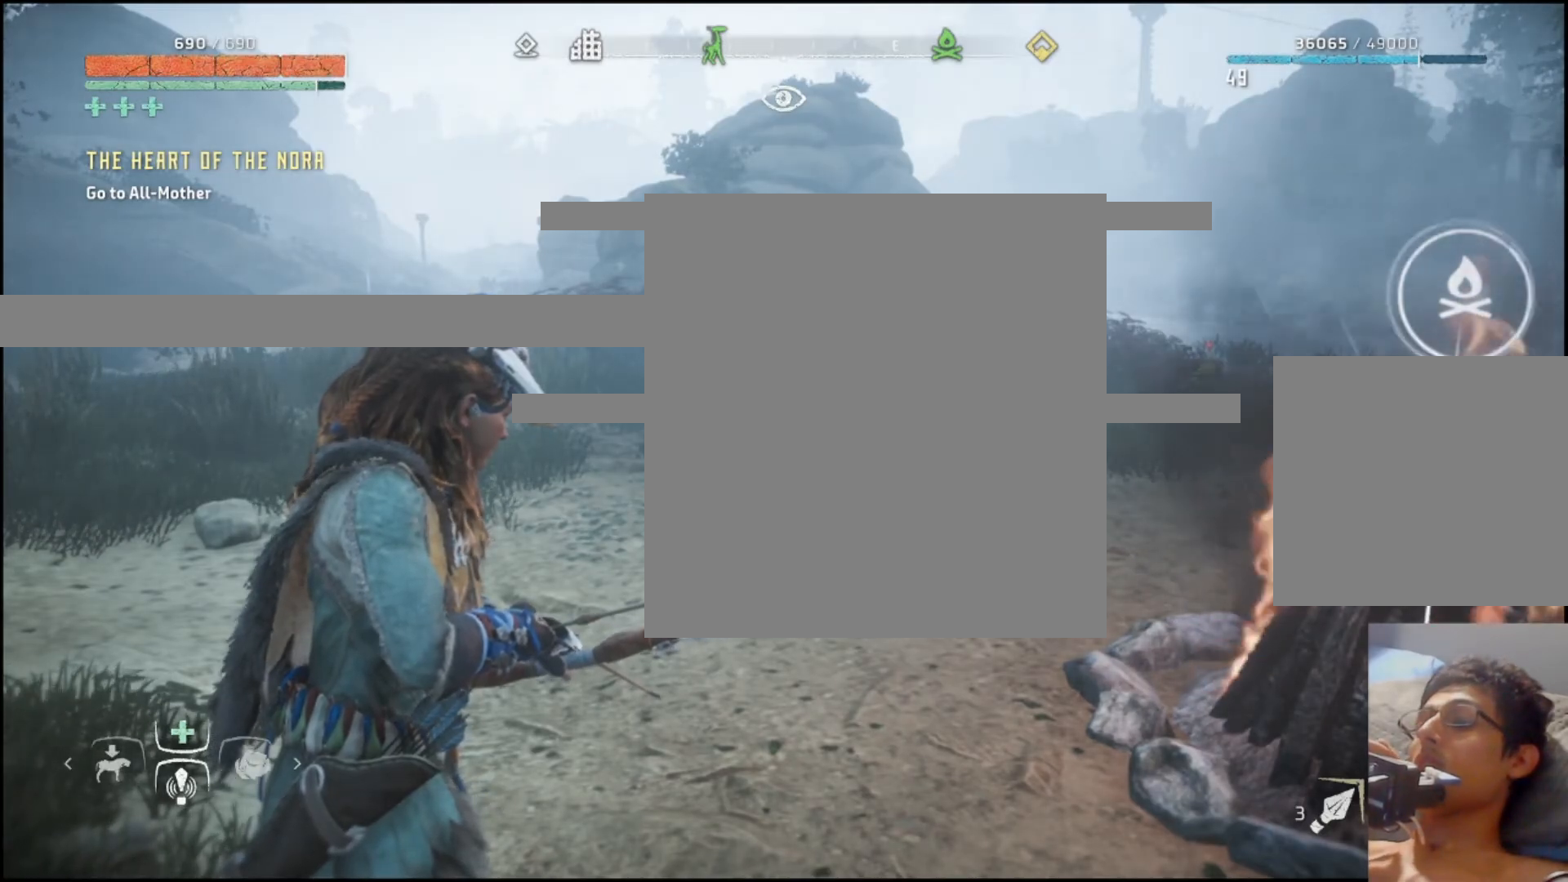
{"buttons": [], "left_stick": "center", "right_stick": "center", "events": [[267, "L2", "up"]]}
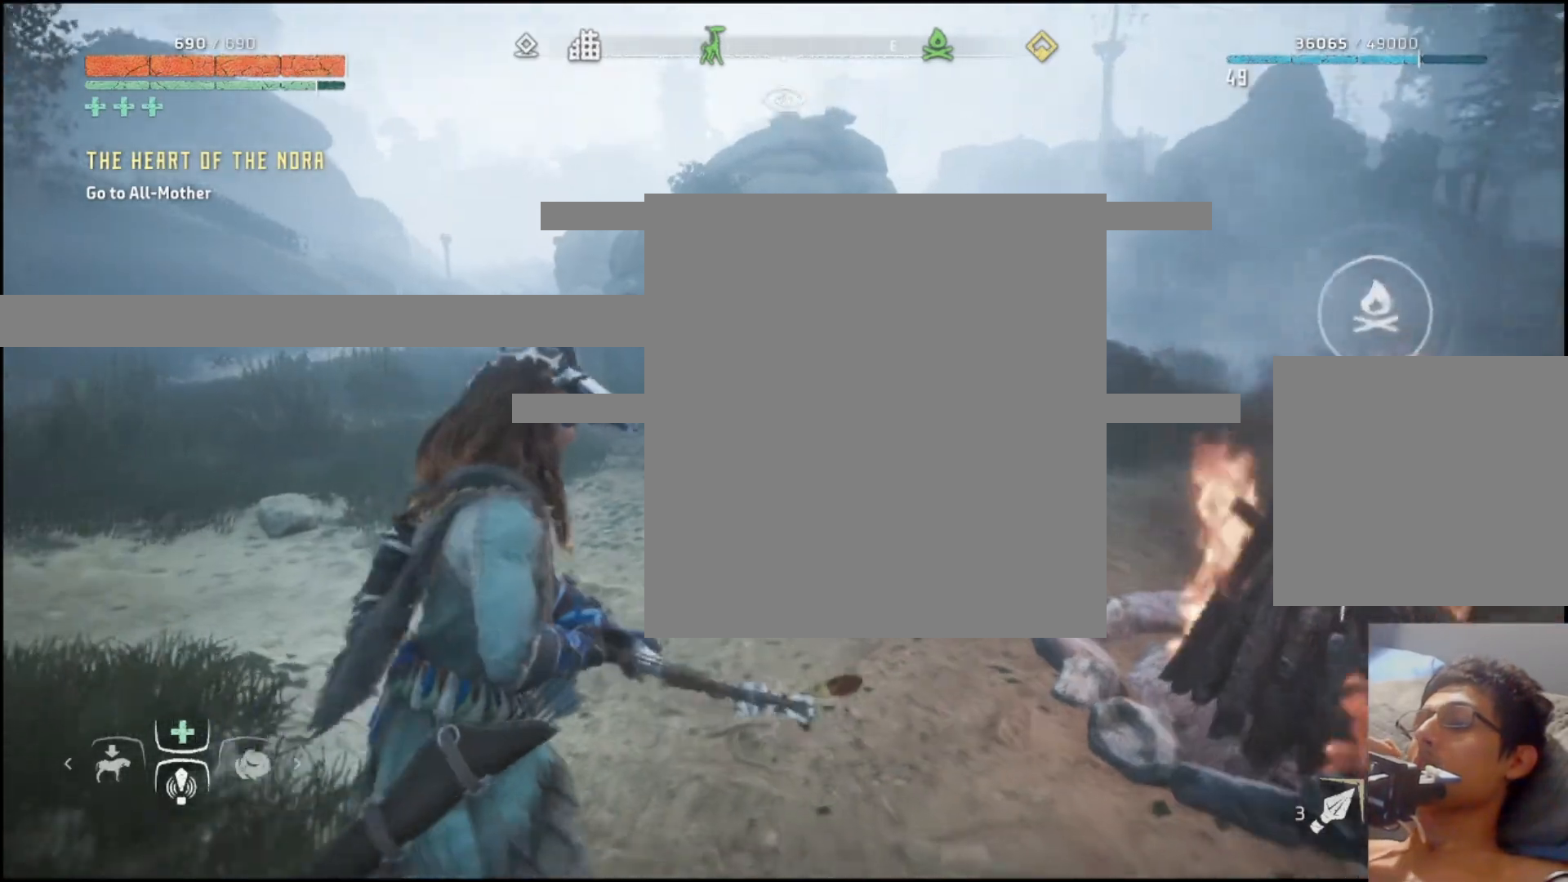
{"buttons": [], "left_stick": "center", "right_stick": "center", "events": []}
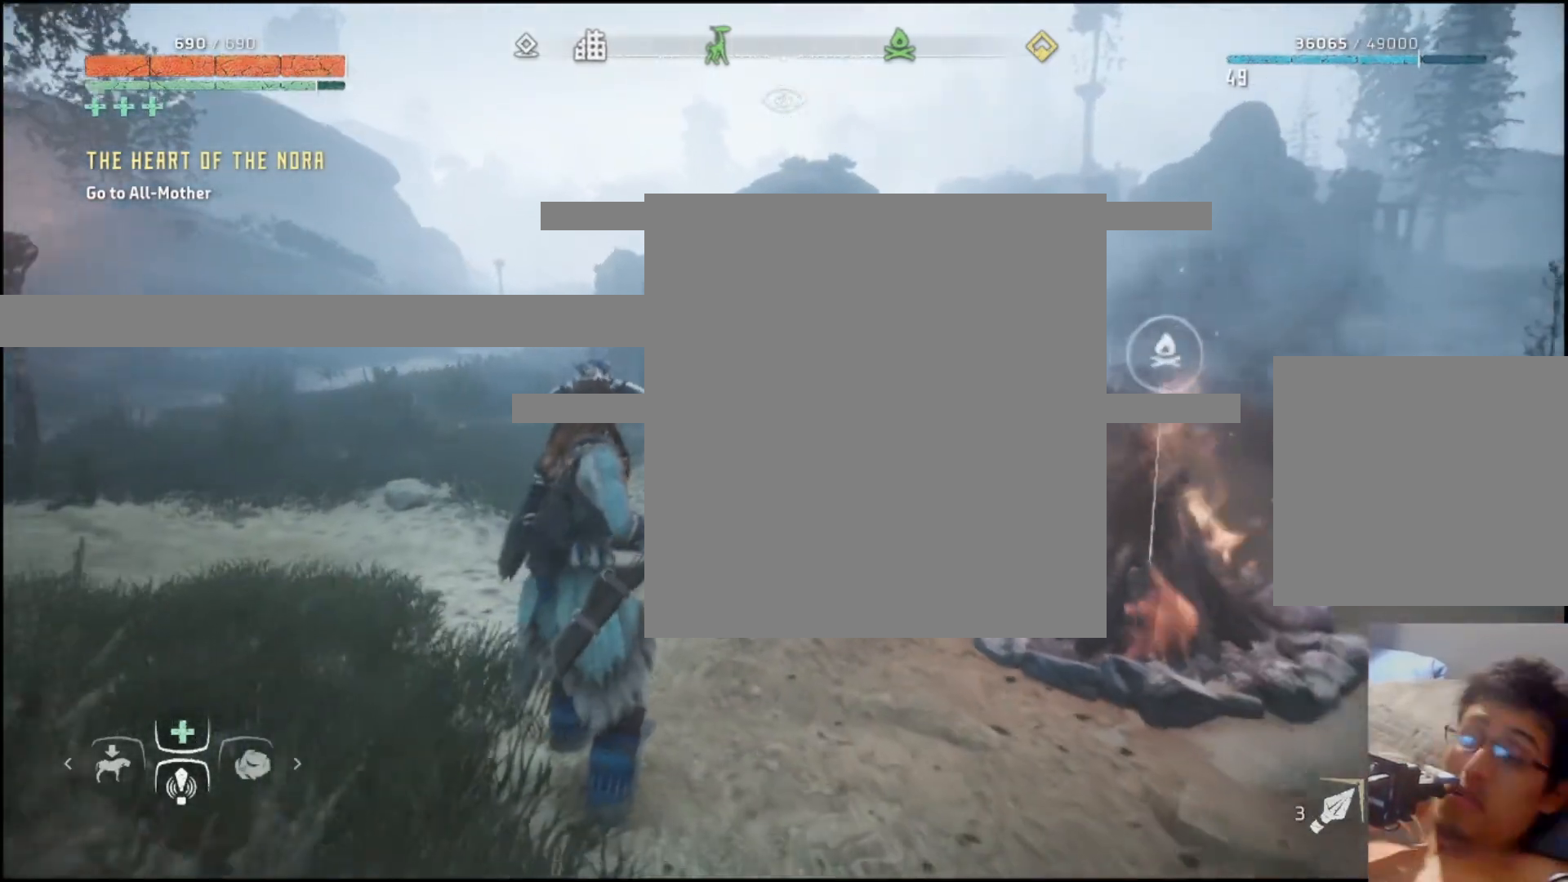
{"buttons": [], "left_stick": "center", "right_stick": "center", "events": []}
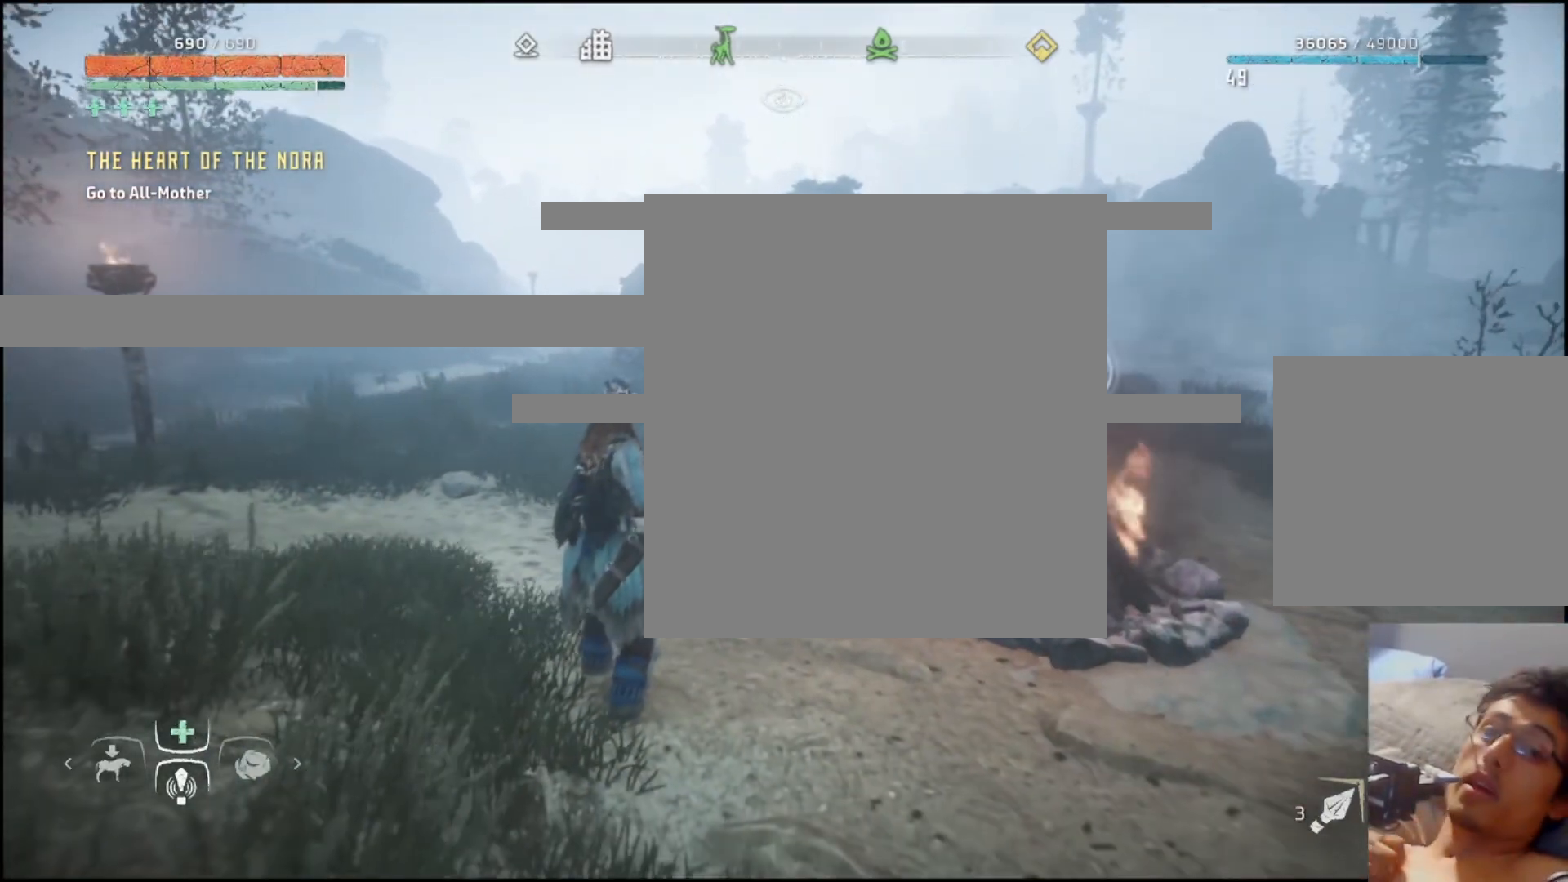
{"buttons": [], "left_stick": "center", "right_stick": "center", "events": []}
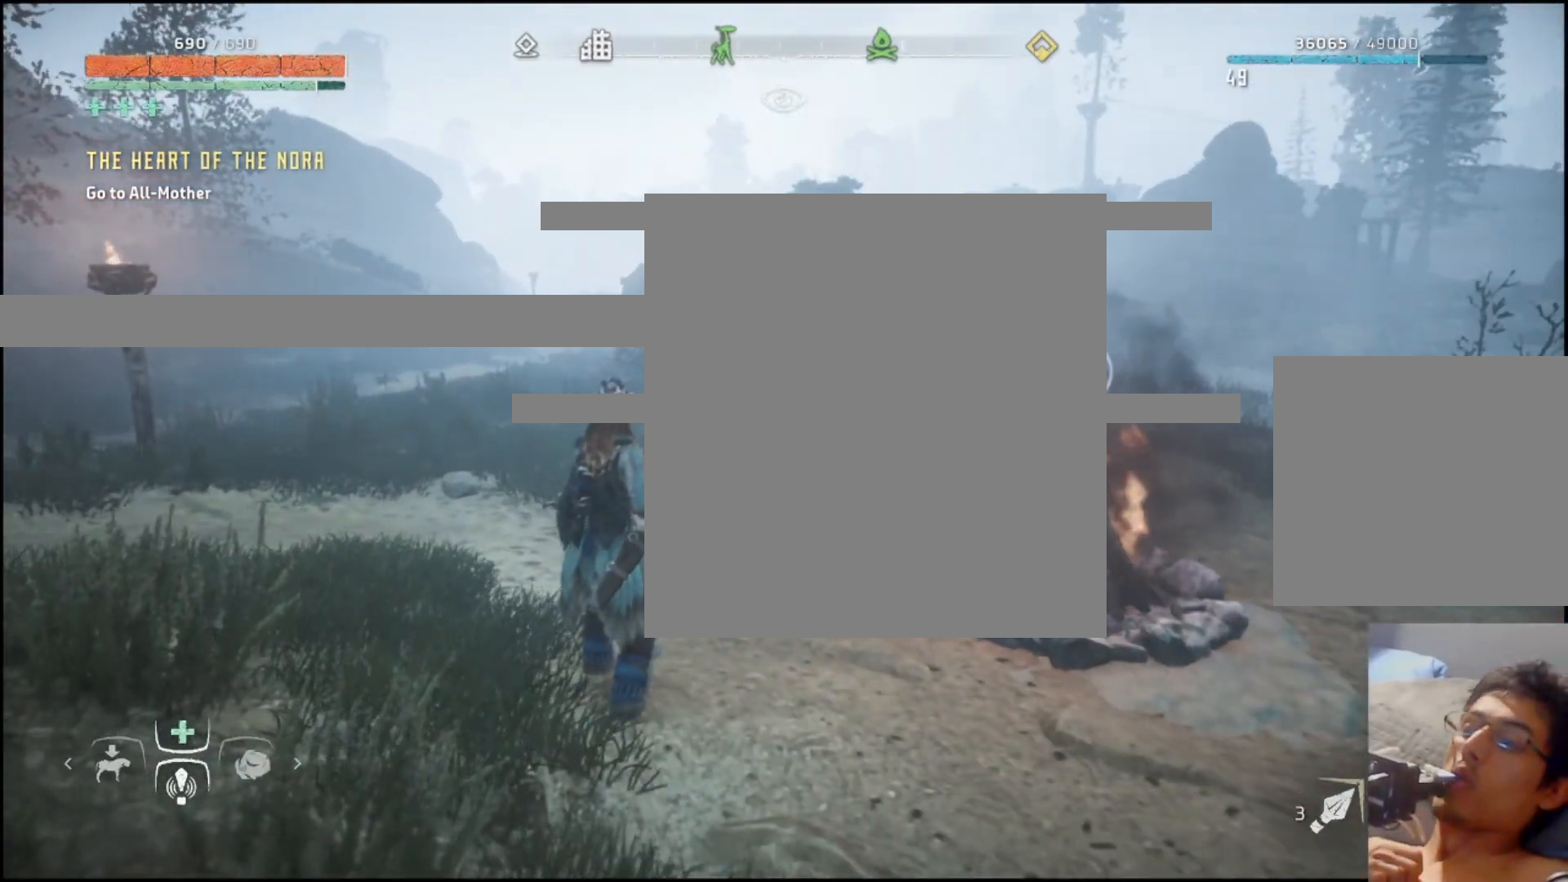
{"buttons": [], "left_stick": "center", "right_stick": "down", "events": [[117, "SELECT", "down"], [183, "SELECT", "up"], [483, "right_stick", "down"]]}
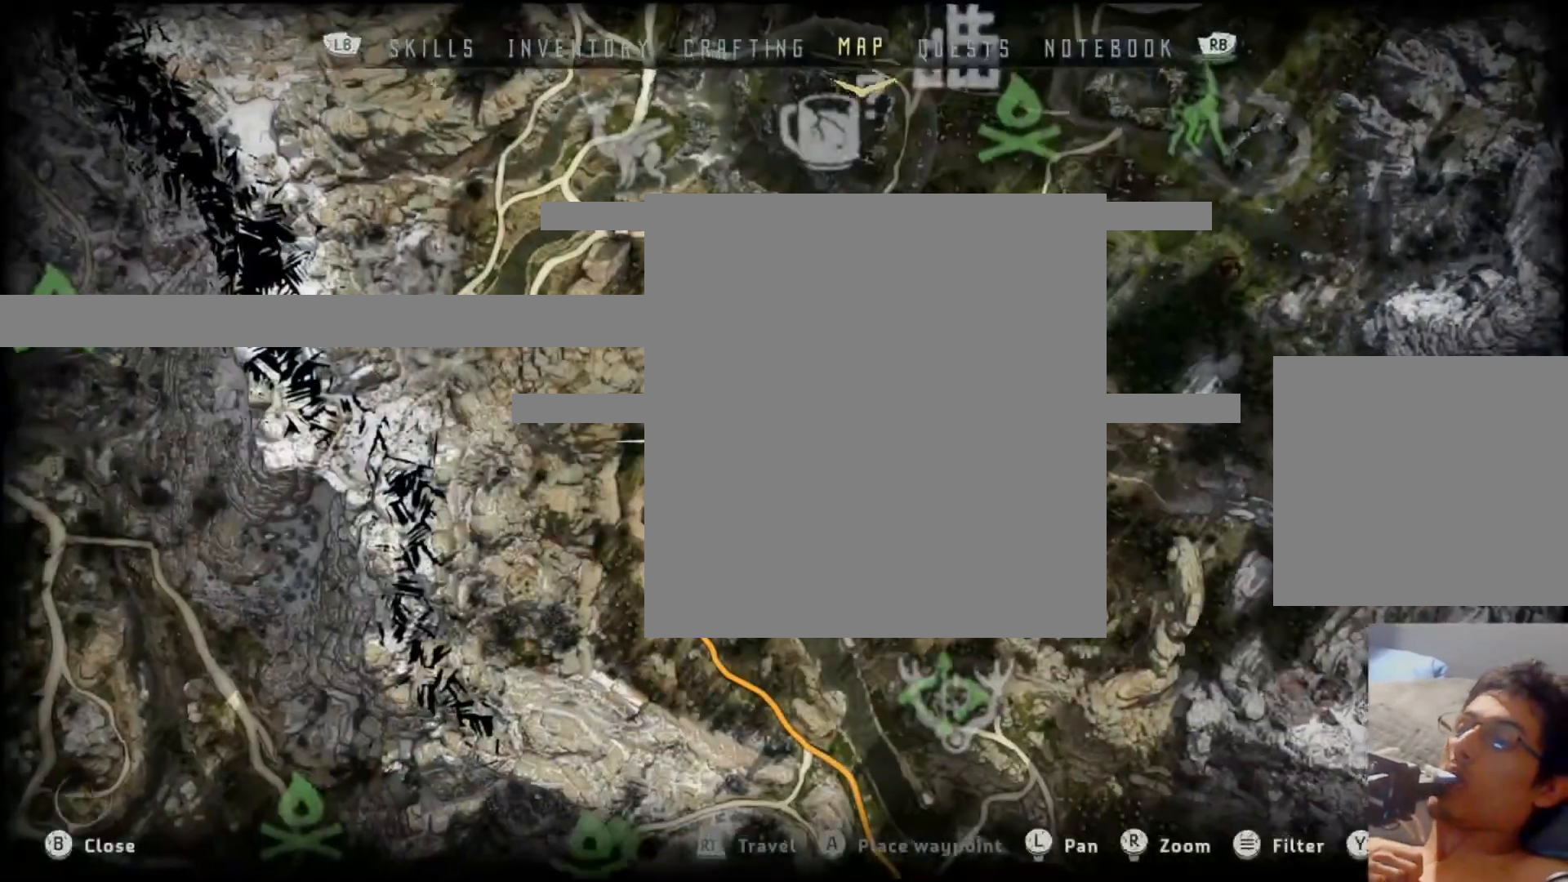
{"buttons": [], "left_stick": "center", "right_stick": "center", "events": [[367, "right_stick", "center"]]}